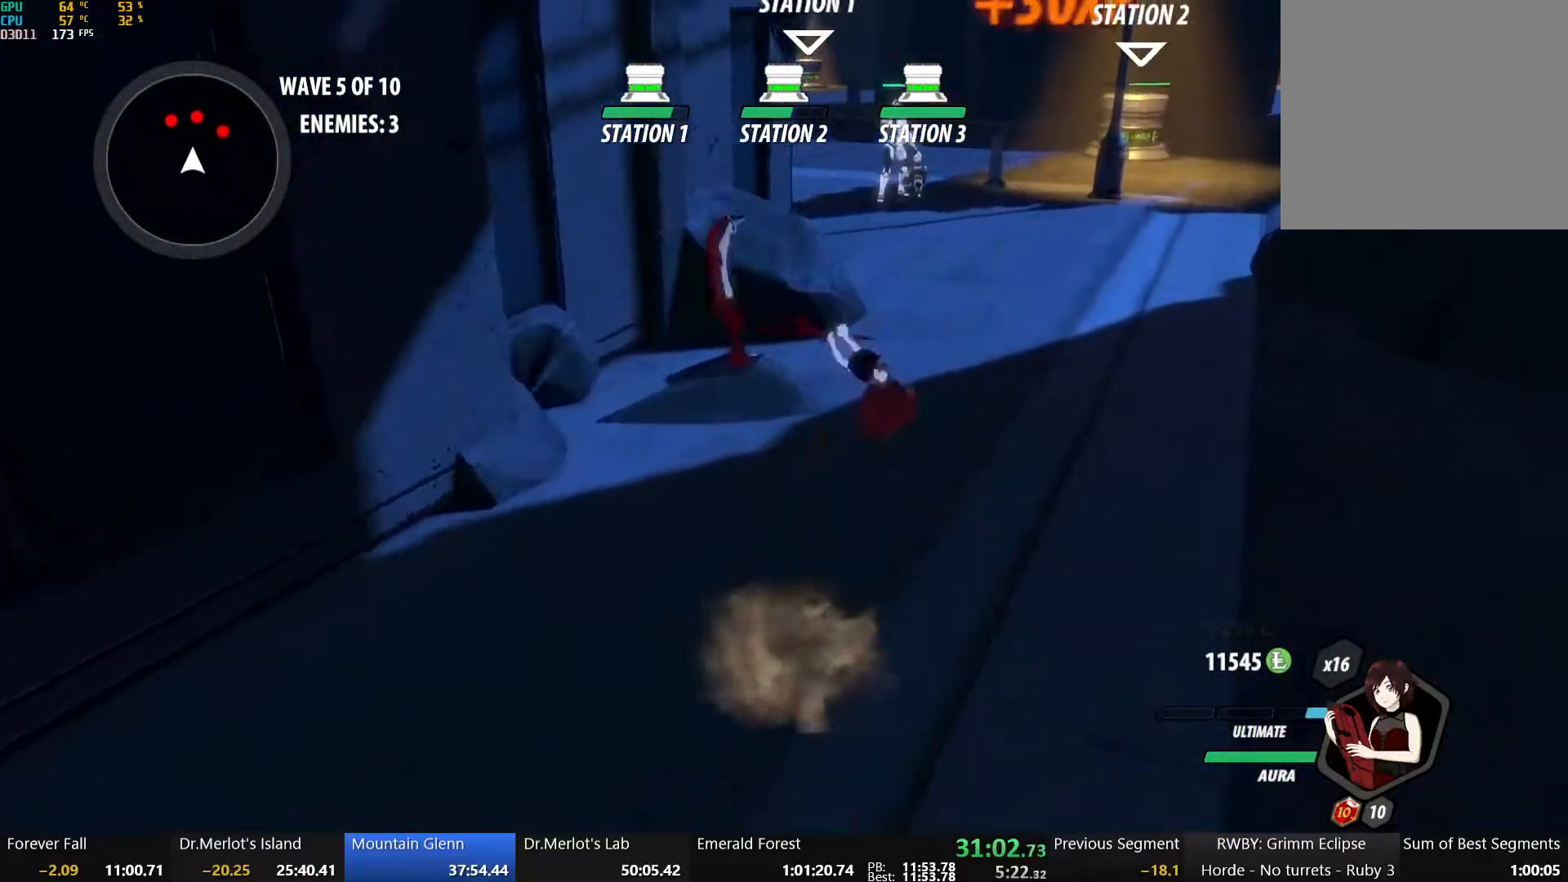
Gameplay with a controller (Xbox layout); each line is a JSON object with the inputs held at the frame after it (dt_ms = milliseconds from this image to that frame). "button_events" lists button changes between this image and that frame as [ms after this image, input, new state], when the widget could be followed in between (sticks are given only as held states). Not read: R2.
{"dt_ms": 500, "buttons": ["X"], "left_stick": "up", "right_stick": "center", "button_events": [[17, "B", "down"], [67, "L1", "up"], [67, "Y", "up"], [117, "A", "down"], [117, "B", "up"], [200, "L1", "down"], [217, "A", "up"], [217, "Y", "down"], [250, "B", "down"], [300, "Y", "up"], [317, "L1", "up"], [350, "B", "up"], [450, "X", "down"]]}
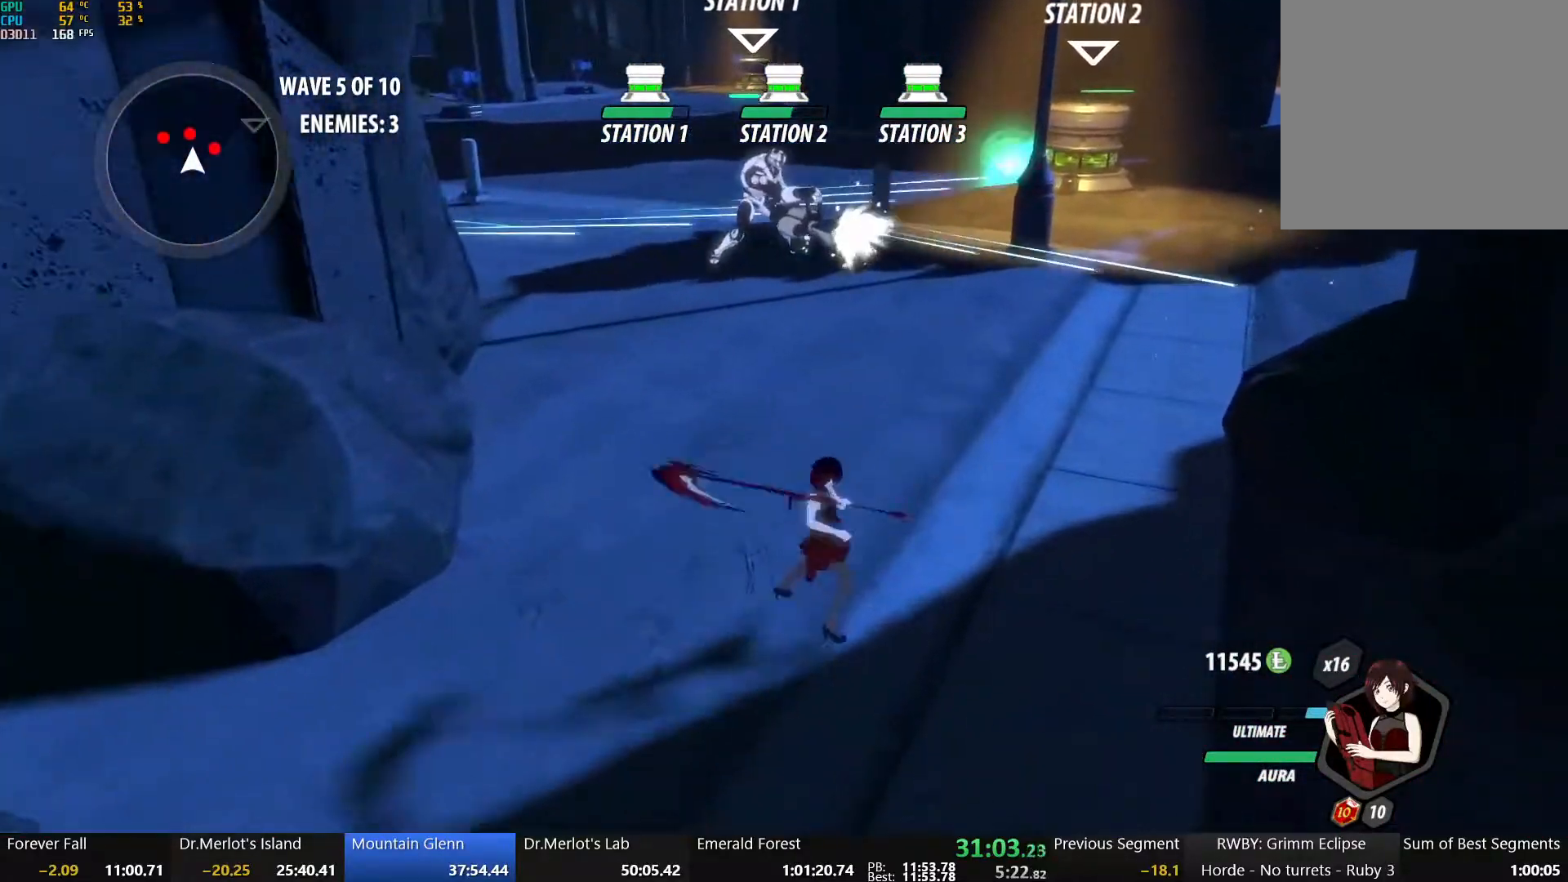
{"dt_ms": 500, "buttons": [], "left_stick": "up", "right_stick": "center", "button_events": [[67, "X", "up"], [117, "X", "down"], [233, "X", "up"], [283, "X", "down"], [417, "X", "up"]]}
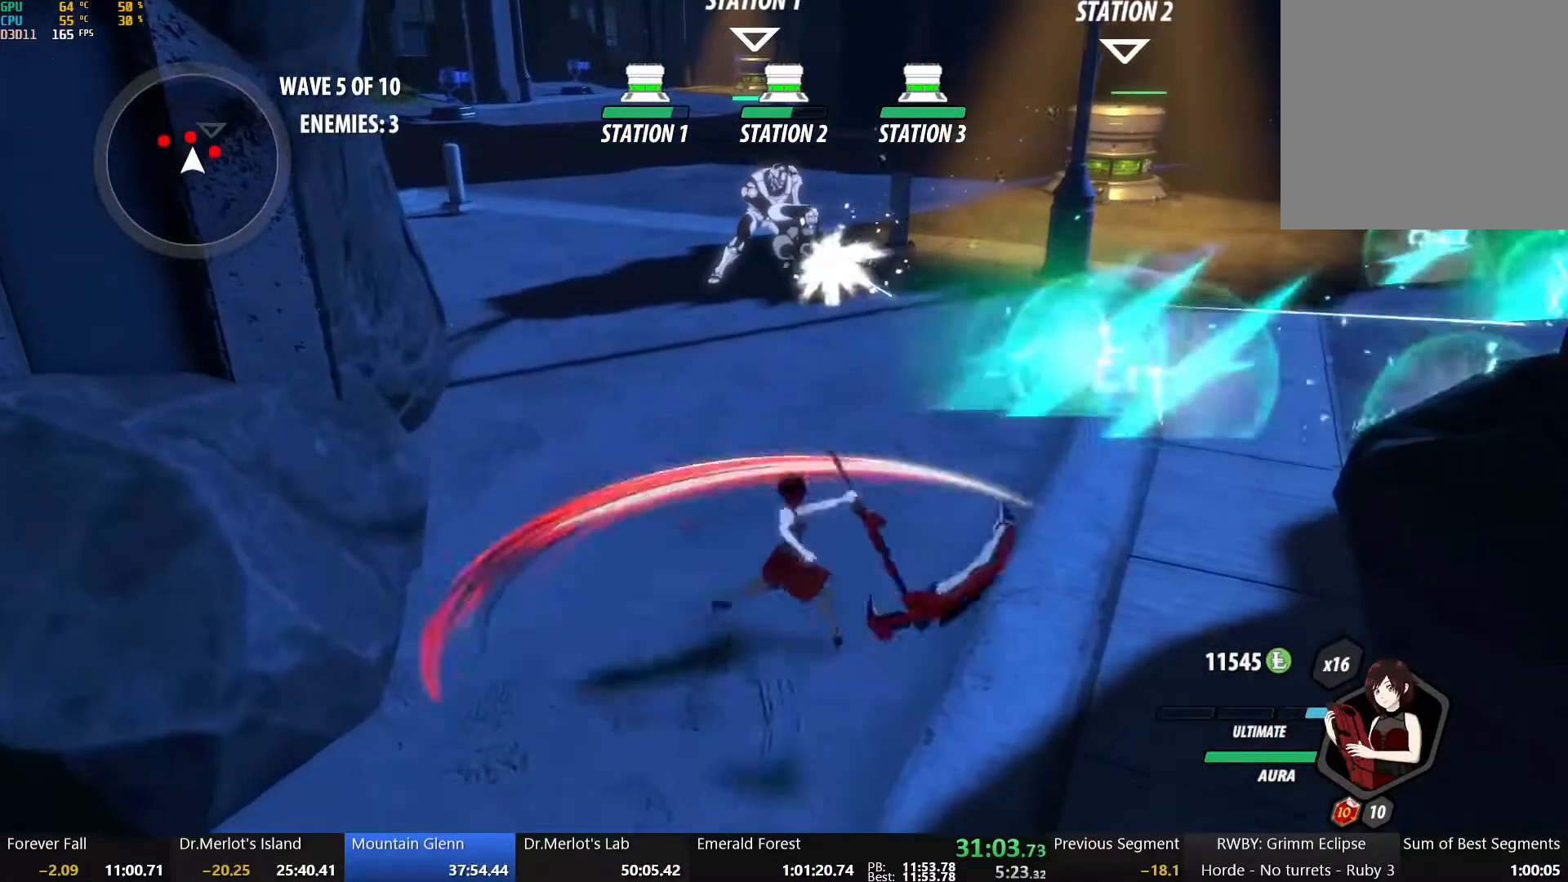
{"dt_ms": 500, "buttons": [], "left_stick": "up-left", "right_stick": "center", "button_events": [[67, "L1", "down"], [200, "L1", "up"]]}
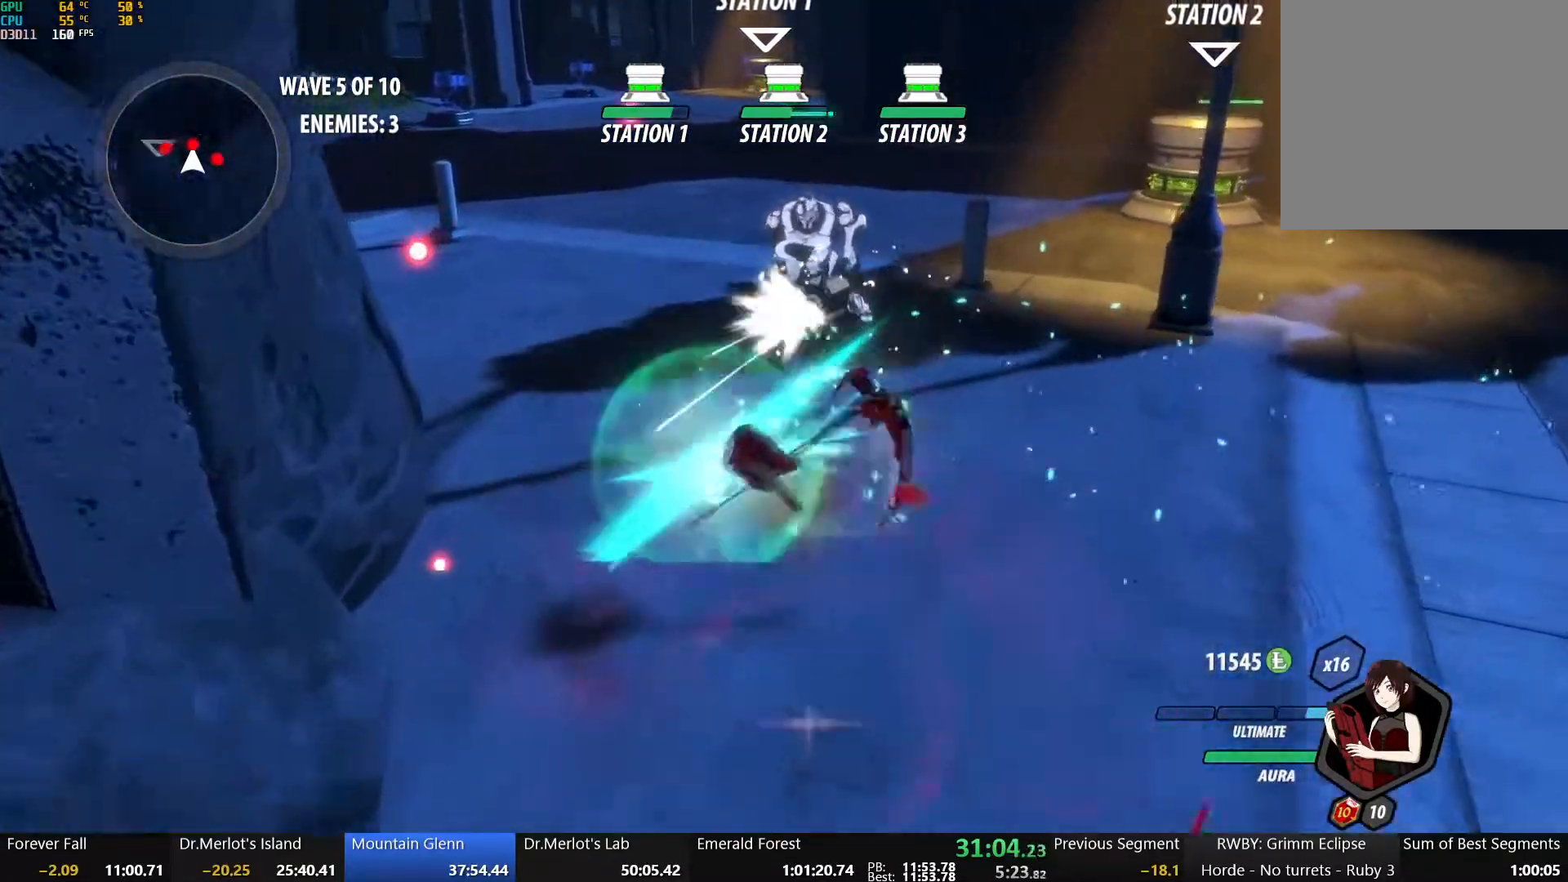
{"dt_ms": 500, "buttons": [], "left_stick": "center", "right_stick": "center", "button_events": [[50, "Y", "down"], [167, "Y", "up"], [250, "L2", "down"], [333, "L2", "up"]]}
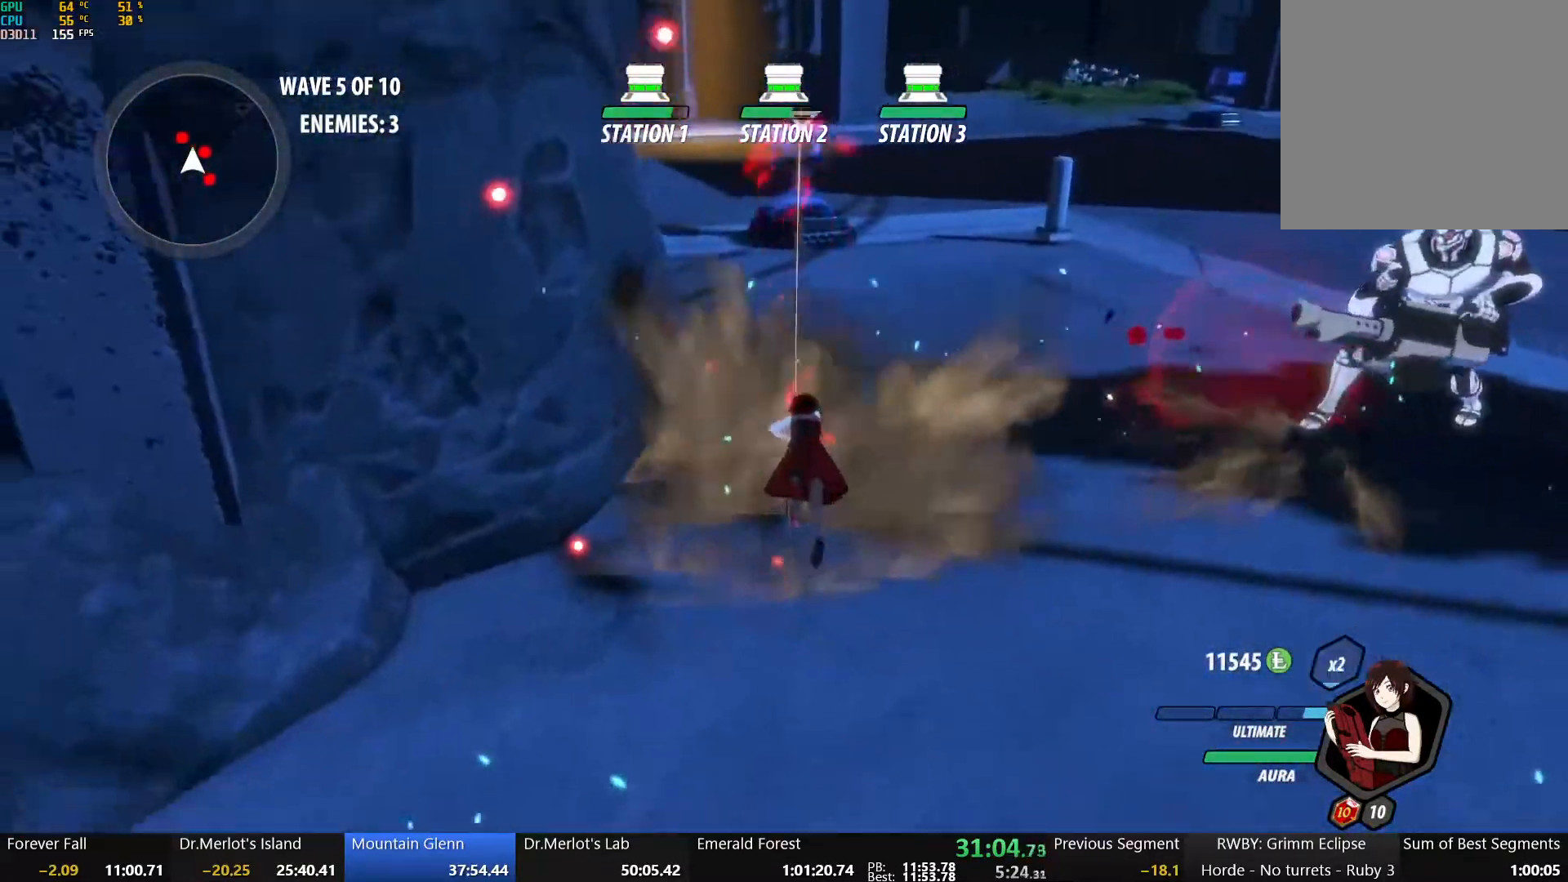
{"dt_ms": 500, "buttons": ["A"], "left_stick": "up-right", "right_stick": "center", "button_events": [[233, "B", "down"], [367, "B", "up"], [417, "A", "down"], [417, "L1", "down"], [500, "L1", "up"]]}
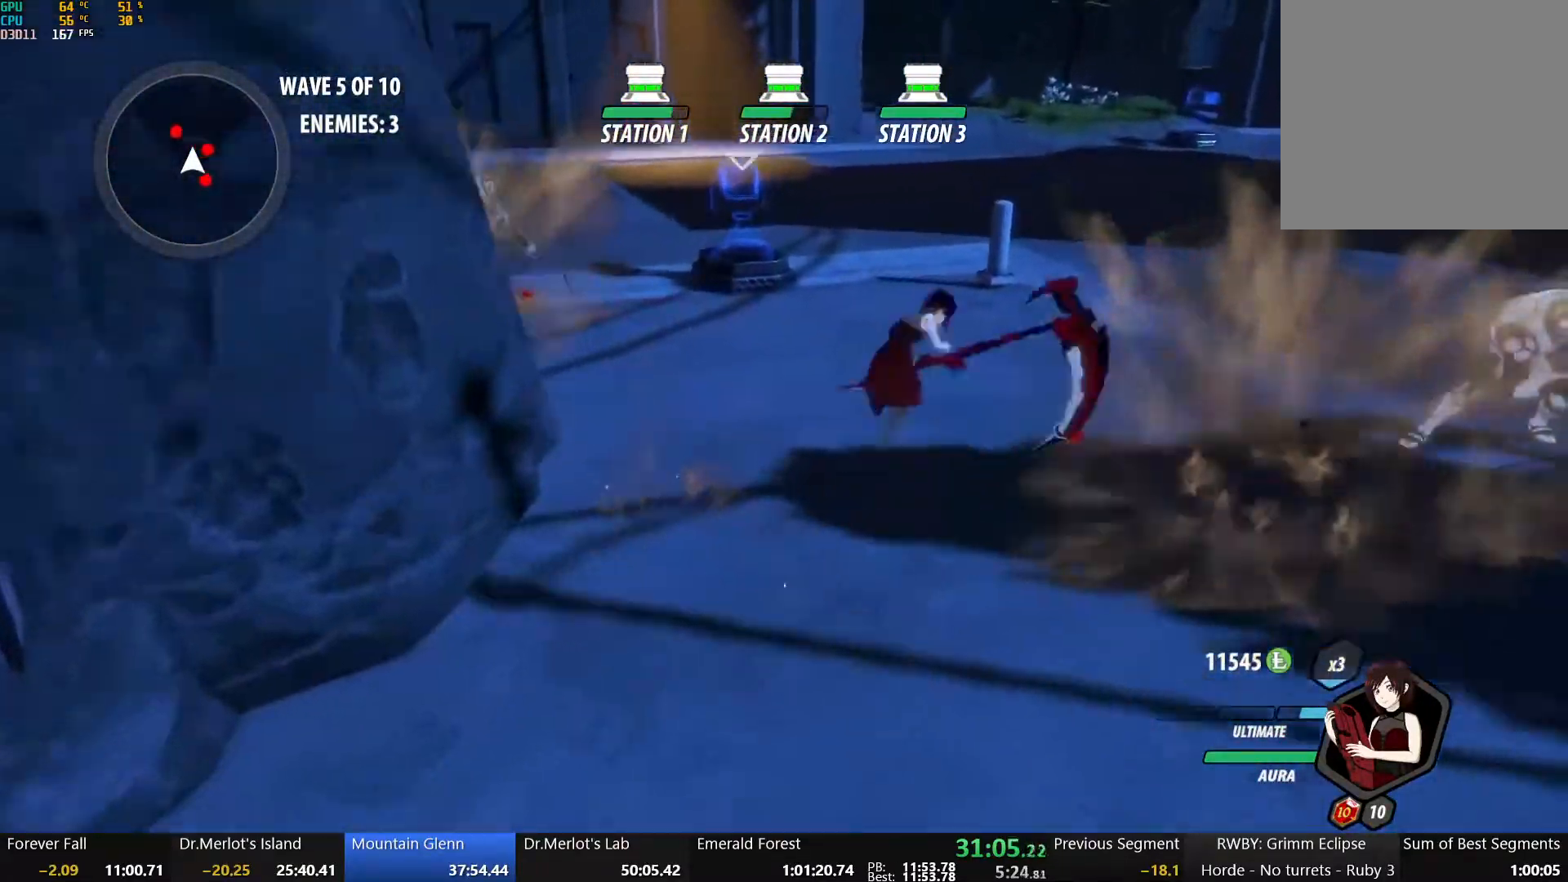
{"dt_ms": 500, "buttons": [], "left_stick": "up-right", "right_stick": "center", "button_events": [[100, "A", "up"]]}
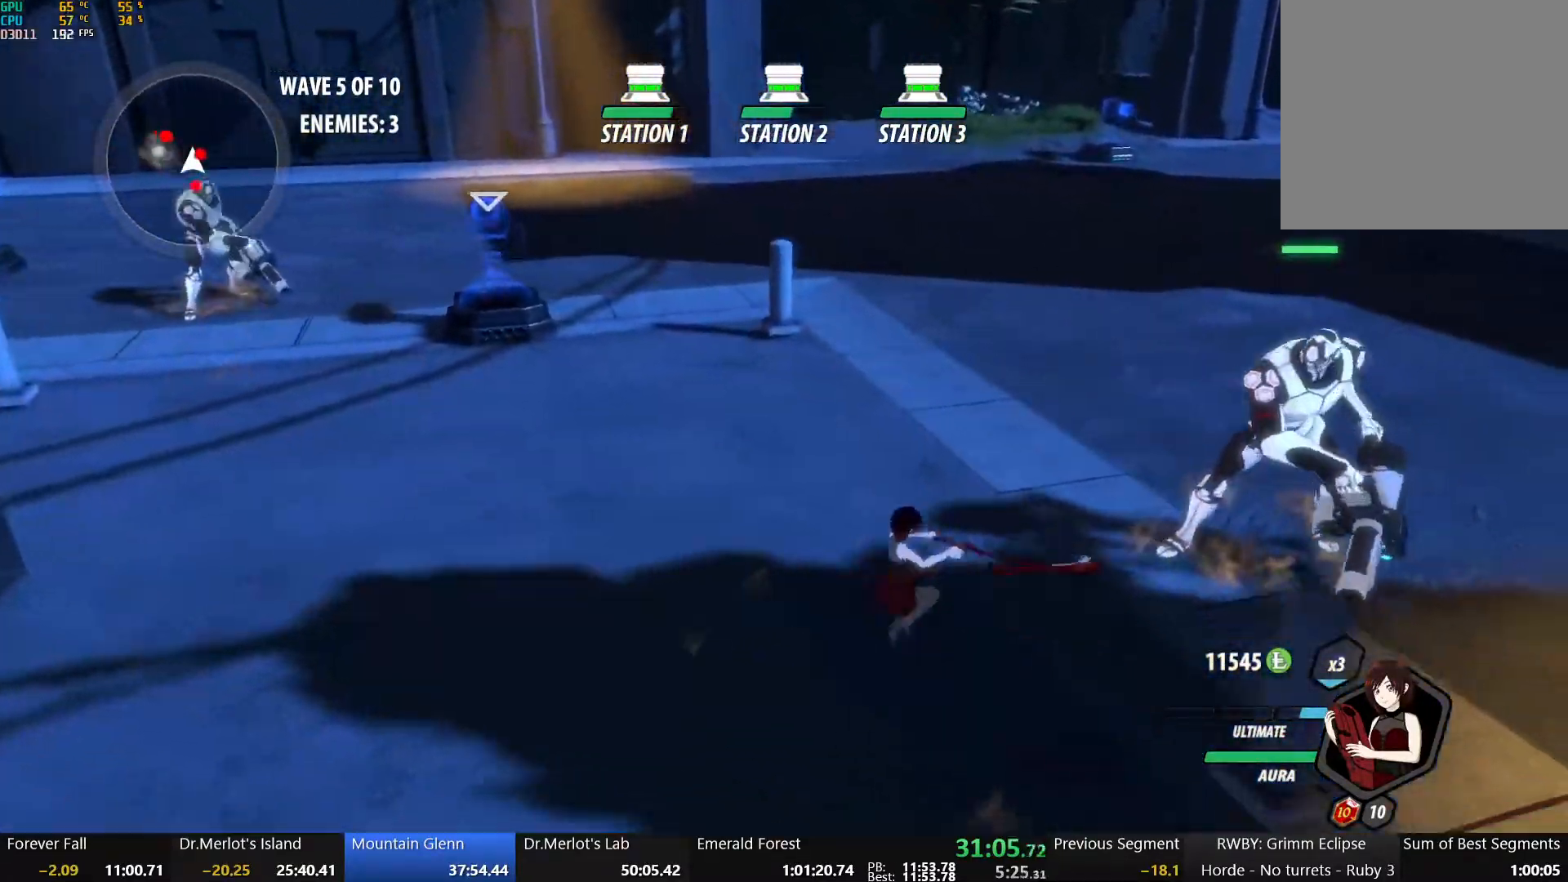
{"dt_ms": 500, "buttons": ["R1"], "left_stick": "up-right", "right_stick": "center", "button_events": [[117, "L1", "down"], [217, "L1", "up"], [367, "L1", "down"], [483, "L1", "up"], [500, "R1", "down"]]}
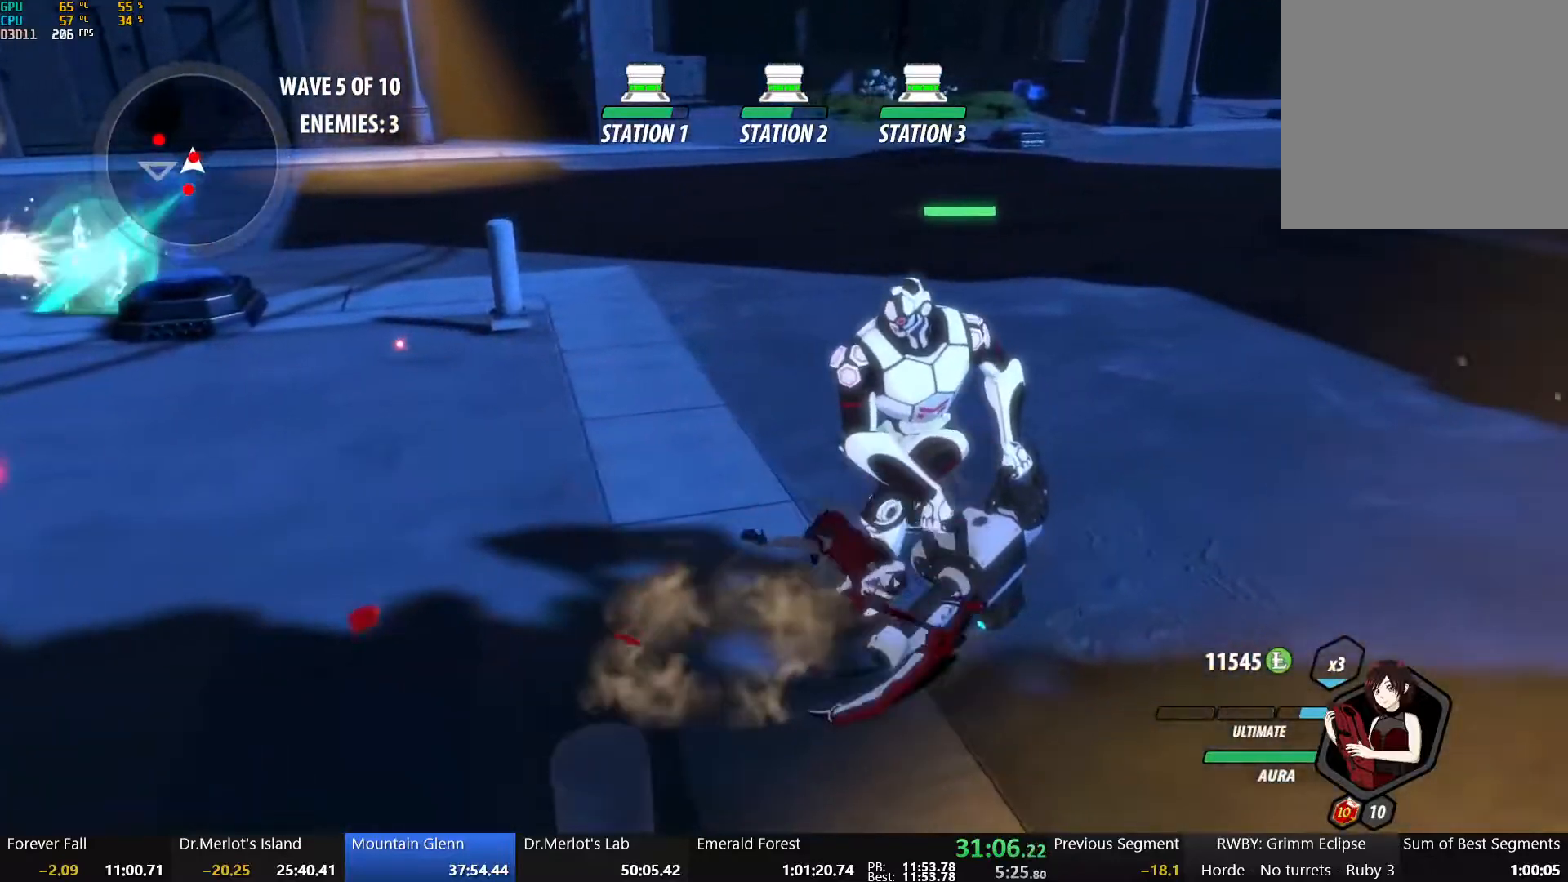
{"dt_ms": 1000, "buttons": ["L1"], "left_stick": "up-right", "right_stick": "left", "button_events": [[83, "L1", "down"], [117, "R1", "up"], [167, "L1", "up"], [467, "L1", "down"], [467, "R1", "down"], [583, "L1", "up"], [617, "R1", "up"], [933, "L1", "down"]]}
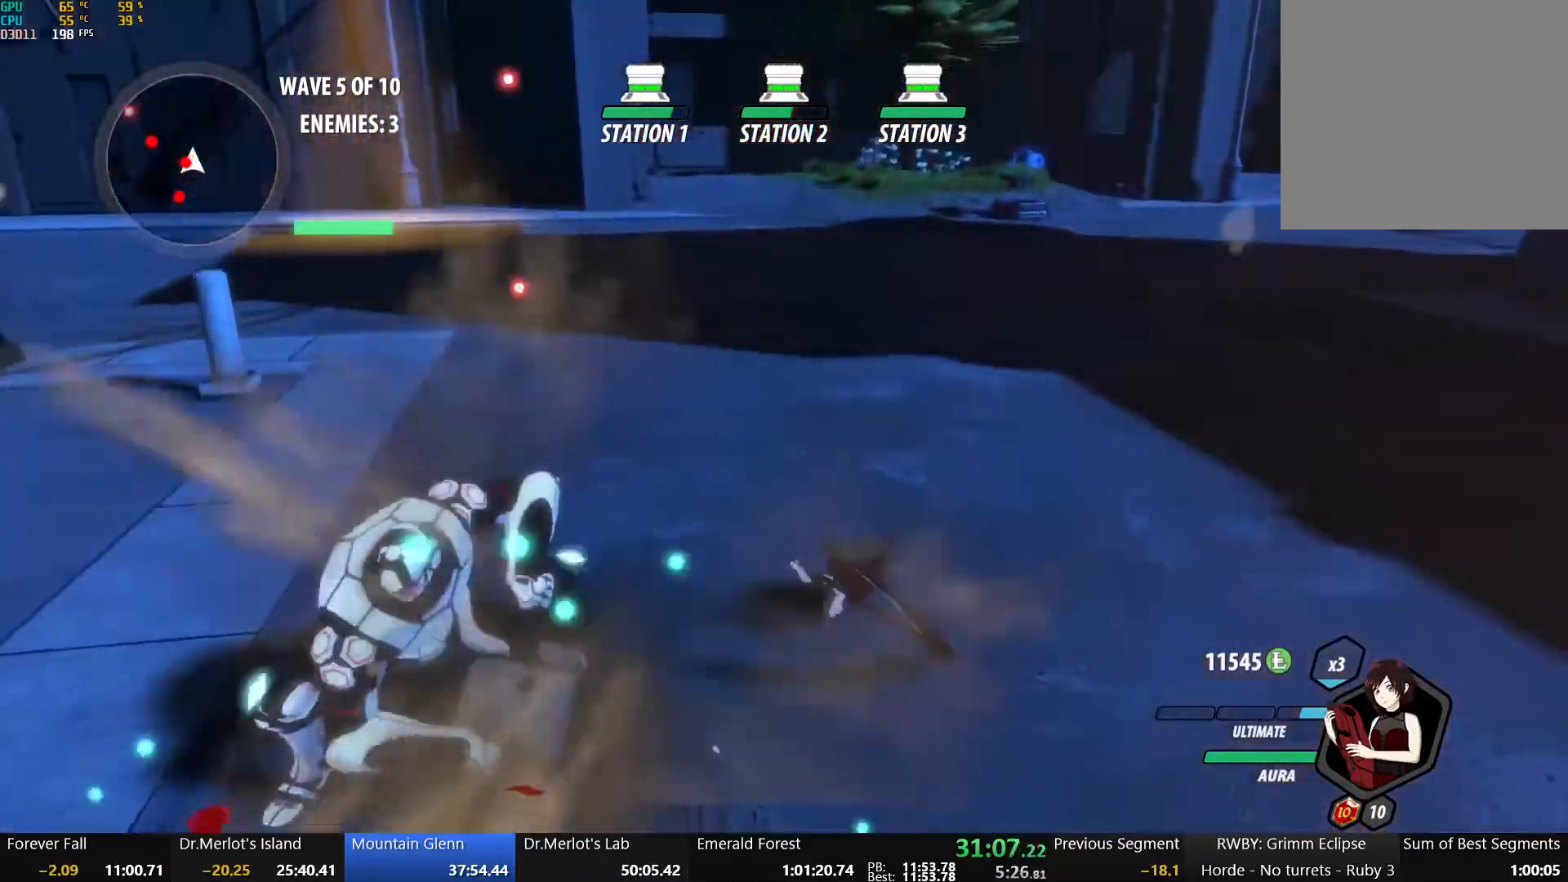
{"dt_ms": 500, "buttons": ["X"], "left_stick": "up-left", "right_stick": "center", "button_events": [[17, "L1", "up"], [283, "X", "down"], [400, "X", "up"], [467, "X", "down"]]}
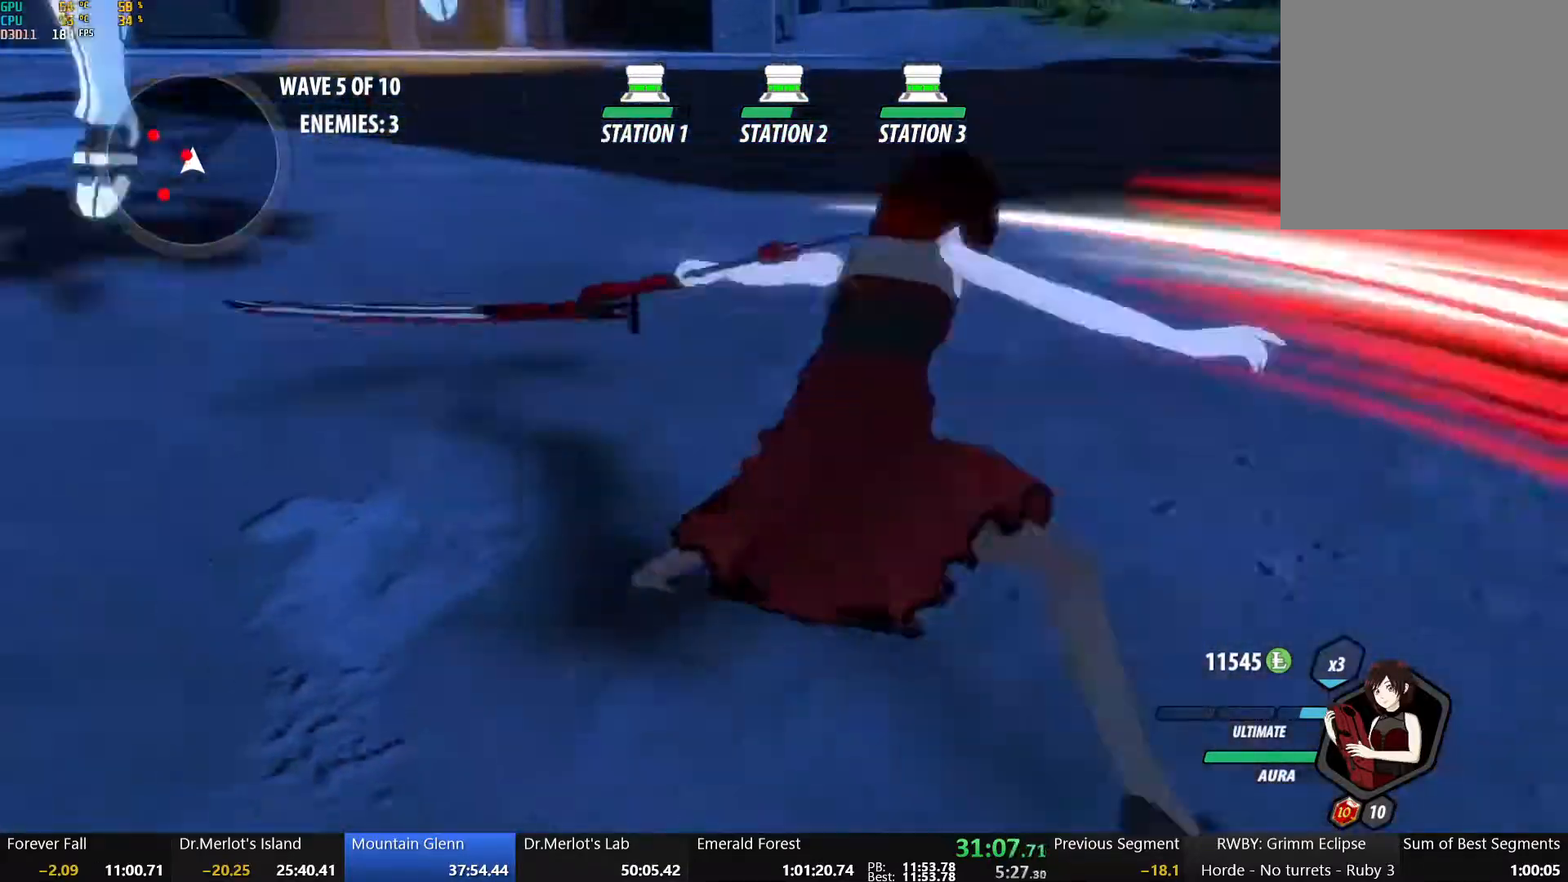
{"dt_ms": 500, "buttons": ["Y"], "left_stick": "up-left", "right_stick": "center", "button_events": [[83, "X", "up"], [133, "X", "down"], [250, "X", "up"], [317, "X", "down"], [417, "X", "up"], [500, "Y", "down"]]}
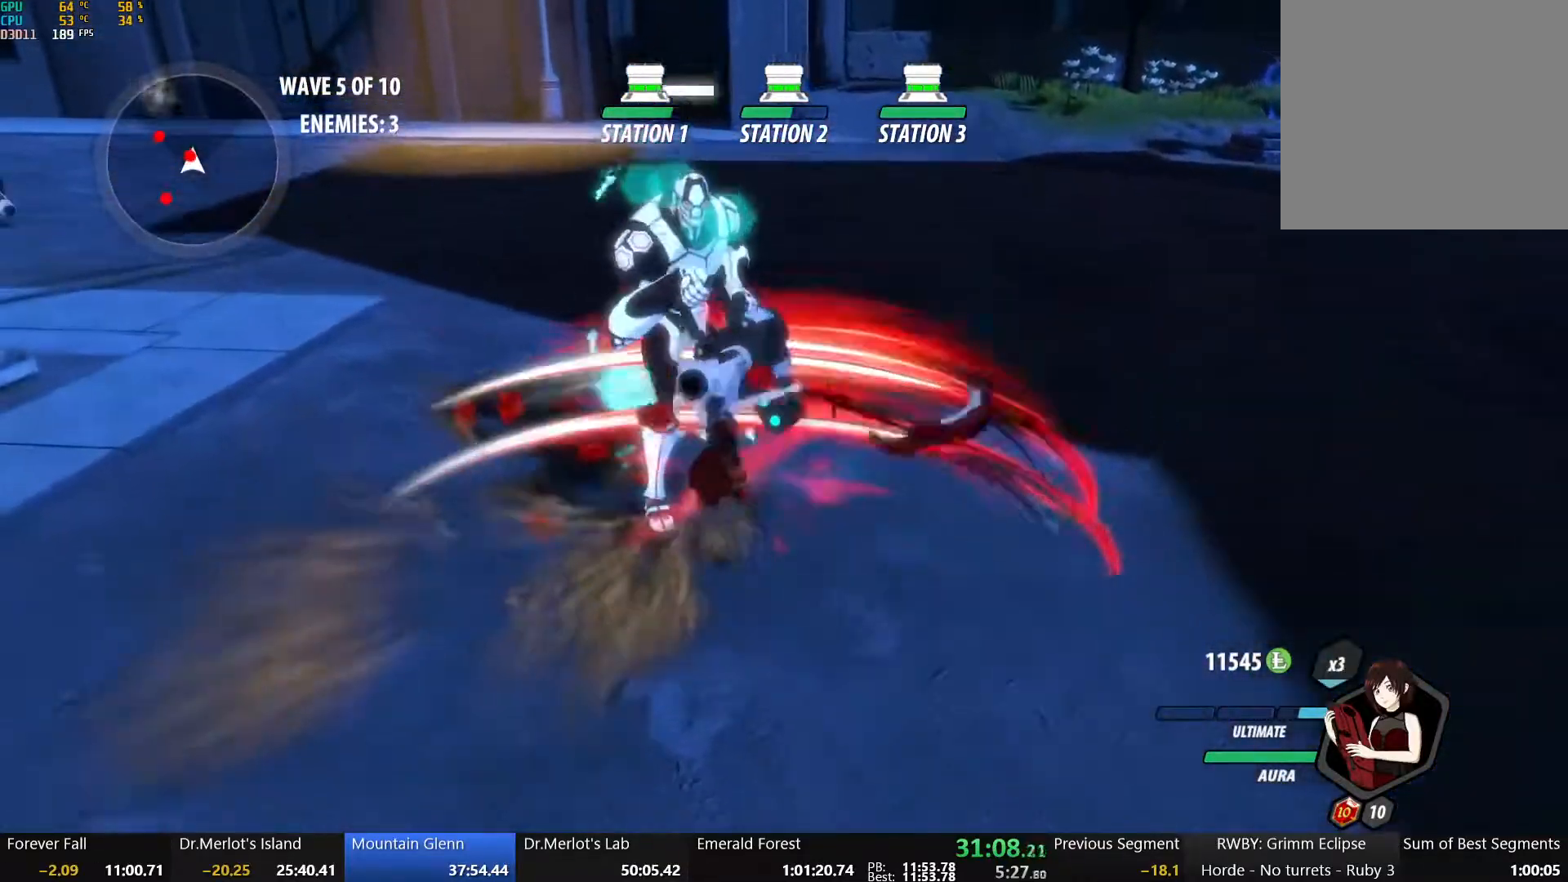
{"dt_ms": 1000, "buttons": ["A", "L1"], "left_stick": "up-right", "right_stick": "center", "button_events": [[100, "Y", "up"], [183, "L2", "down"], [250, "L2", "up"], [767, "B", "down"], [883, "B", "up"], [933, "A", "down"], [950, "L1", "down"]]}
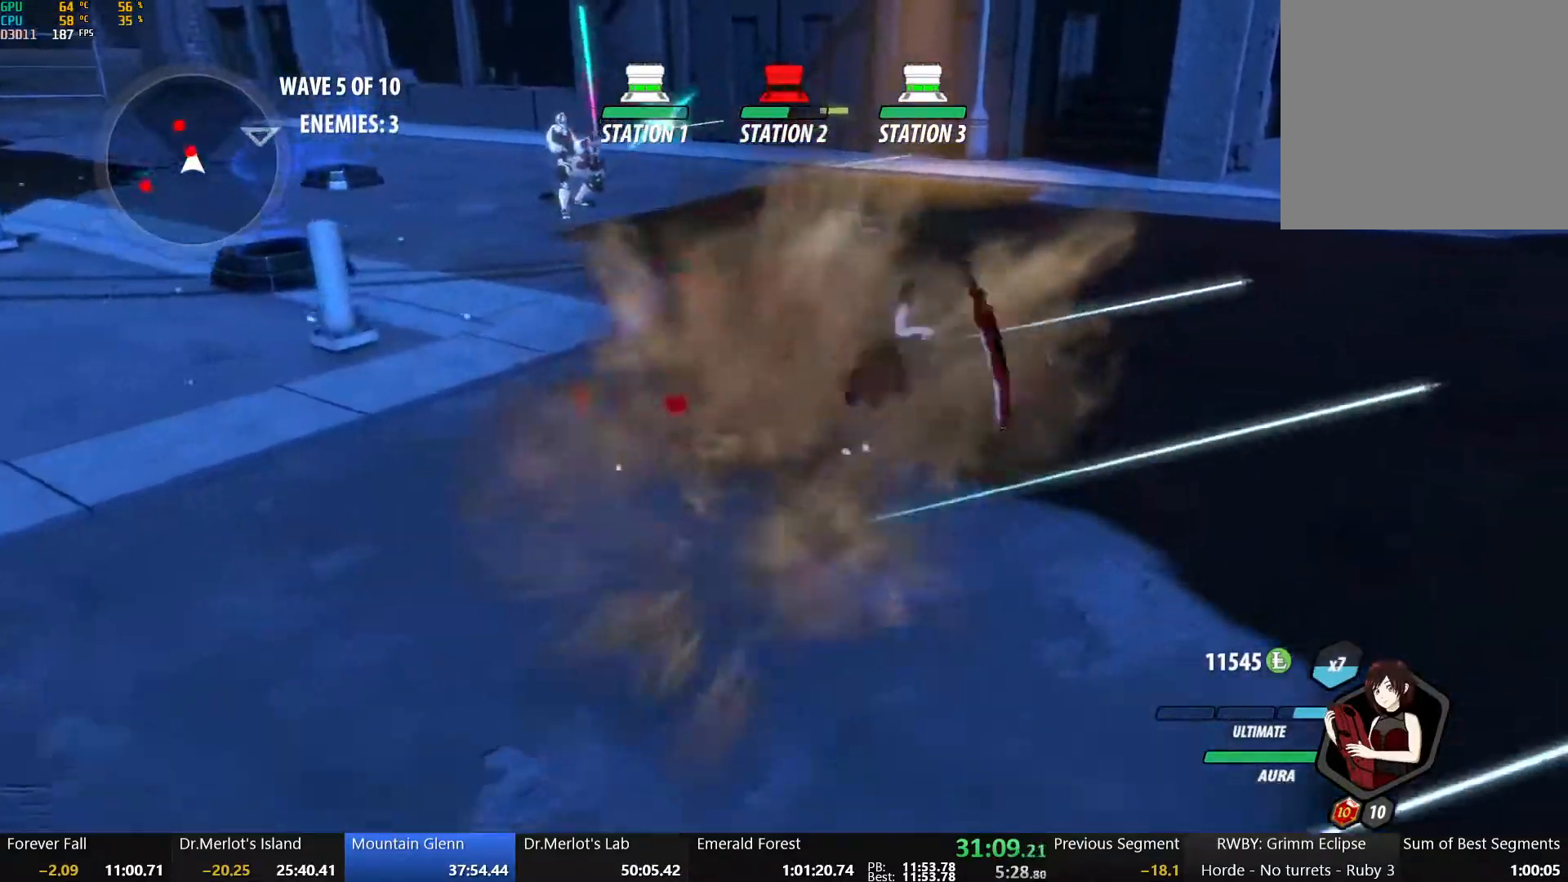
{"dt_ms": 500, "buttons": ["A", "L1"], "left_stick": "up-left", "right_stick": "center", "button_events": [[167, "A", "up"], [167, "B", "down"], [167, "L1", "up"], [200, "L2", "down"], [300, "L2", "up"], [317, "B", "up"], [400, "A", "down"], [417, "L1", "down"]]}
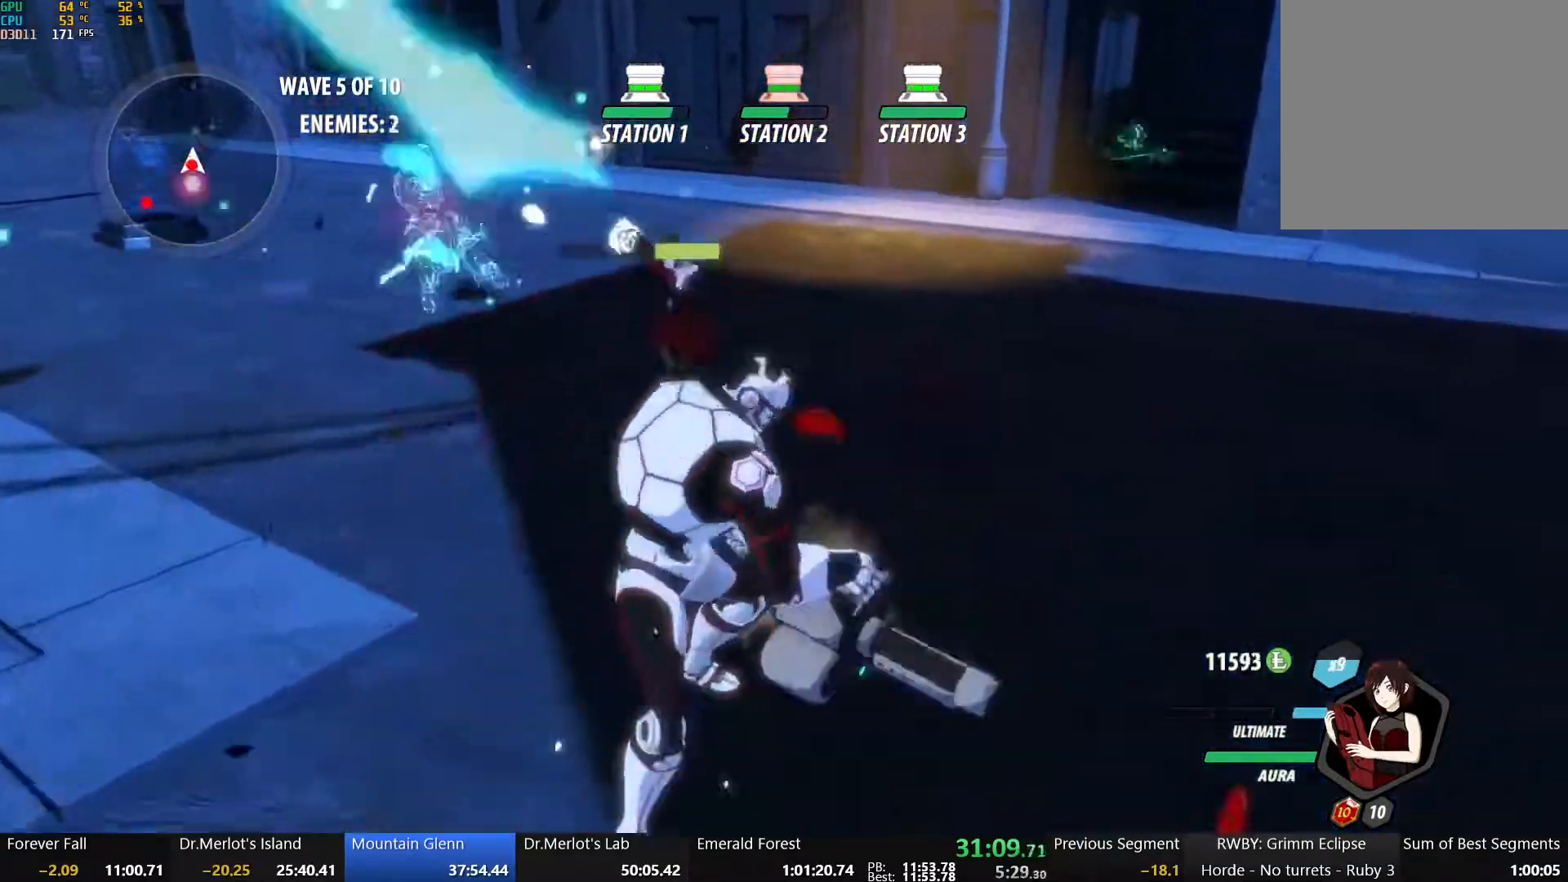
{"dt_ms": 500, "buttons": [], "left_stick": "up-left", "right_stick": "center", "button_events": [[33, "A", "up"], [33, "B", "down"], [67, "L1", "up"], [150, "B", "up"], [183, "A", "down"], [233, "L1", "down"], [300, "B", "down"], [317, "A", "up"], [400, "L1", "up"], [417, "B", "up"]]}
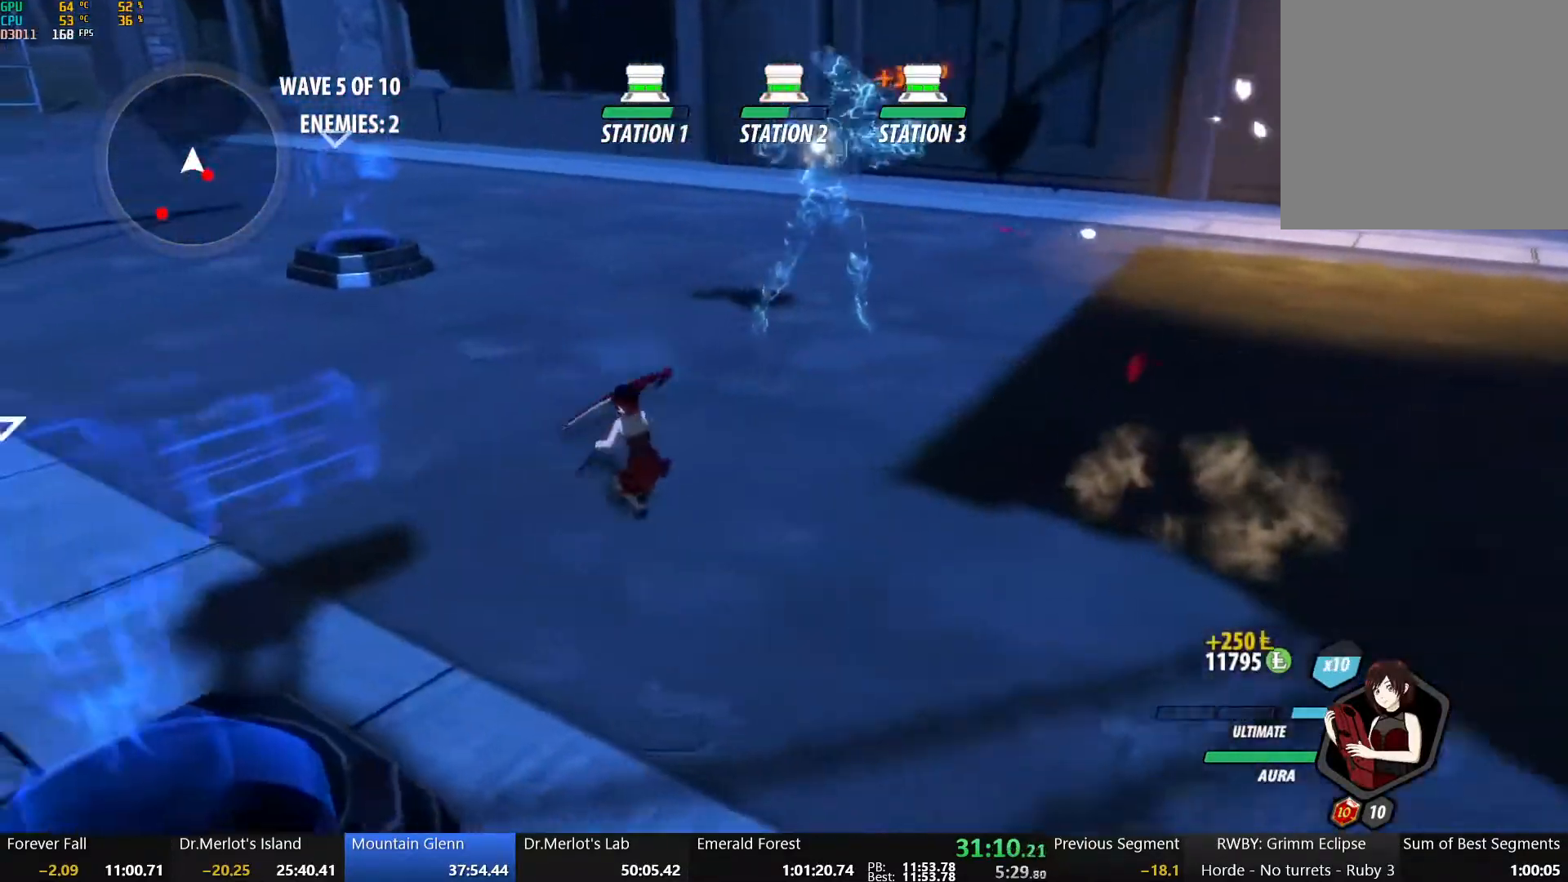
{"dt_ms": 500, "buttons": ["B", "L1"], "left_stick": "down-right", "right_stick": "center", "button_events": [[250, "A", "down"], [367, "L1", "down"], [433, "A", "up"], [433, "B", "down"]]}
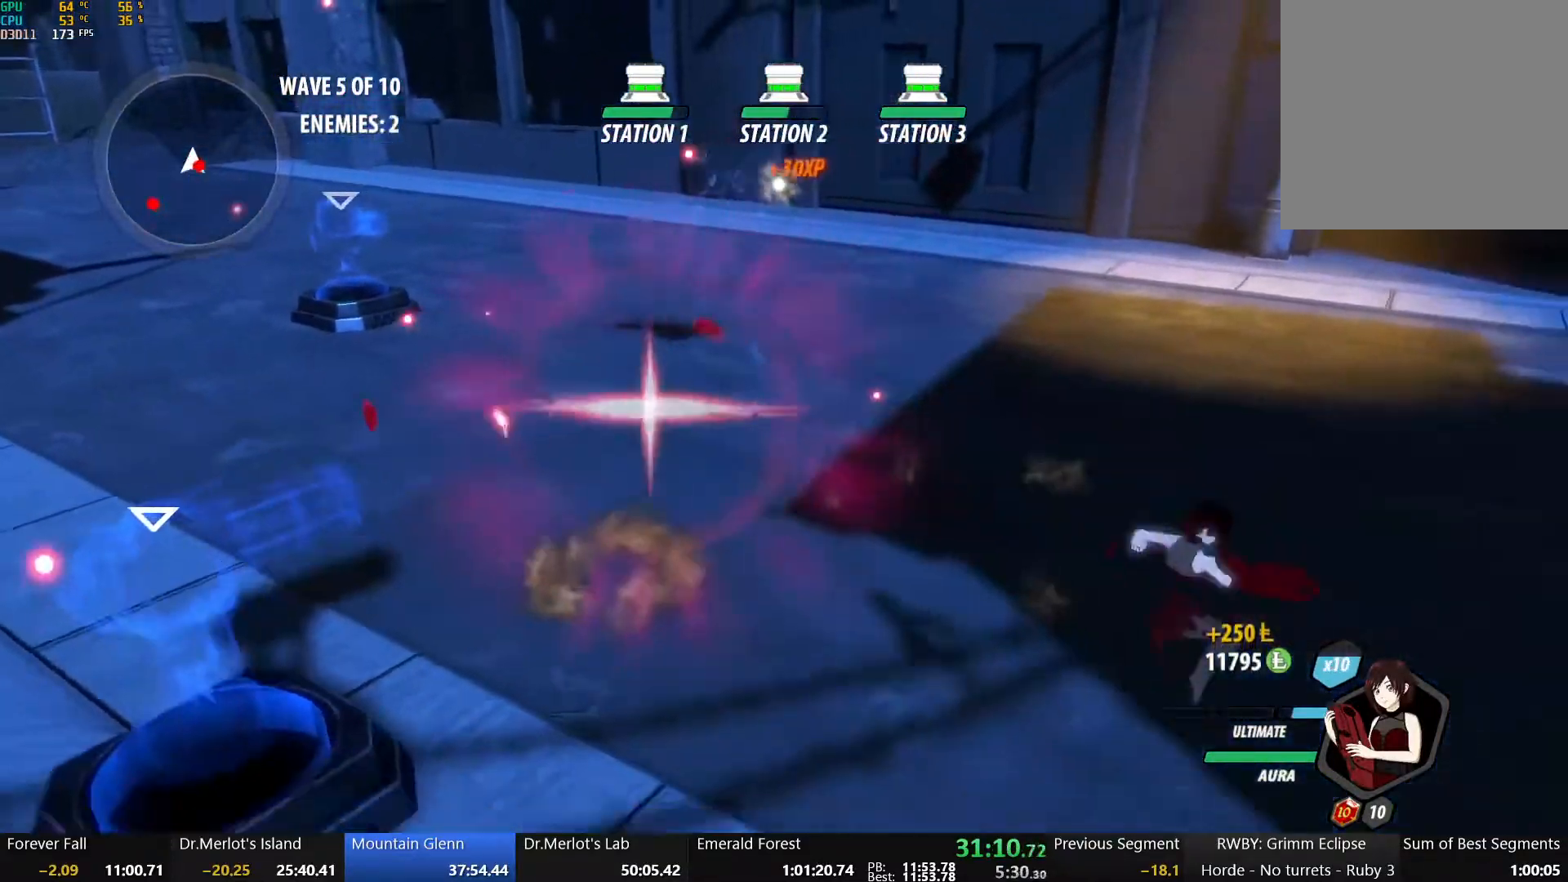
{"dt_ms": 500, "buttons": ["X"], "left_stick": "down-right", "right_stick": "center", "button_events": [[17, "L1", "up"], [117, "B", "up"], [233, "X", "down"], [350, "X", "up"], [400, "X", "down"]]}
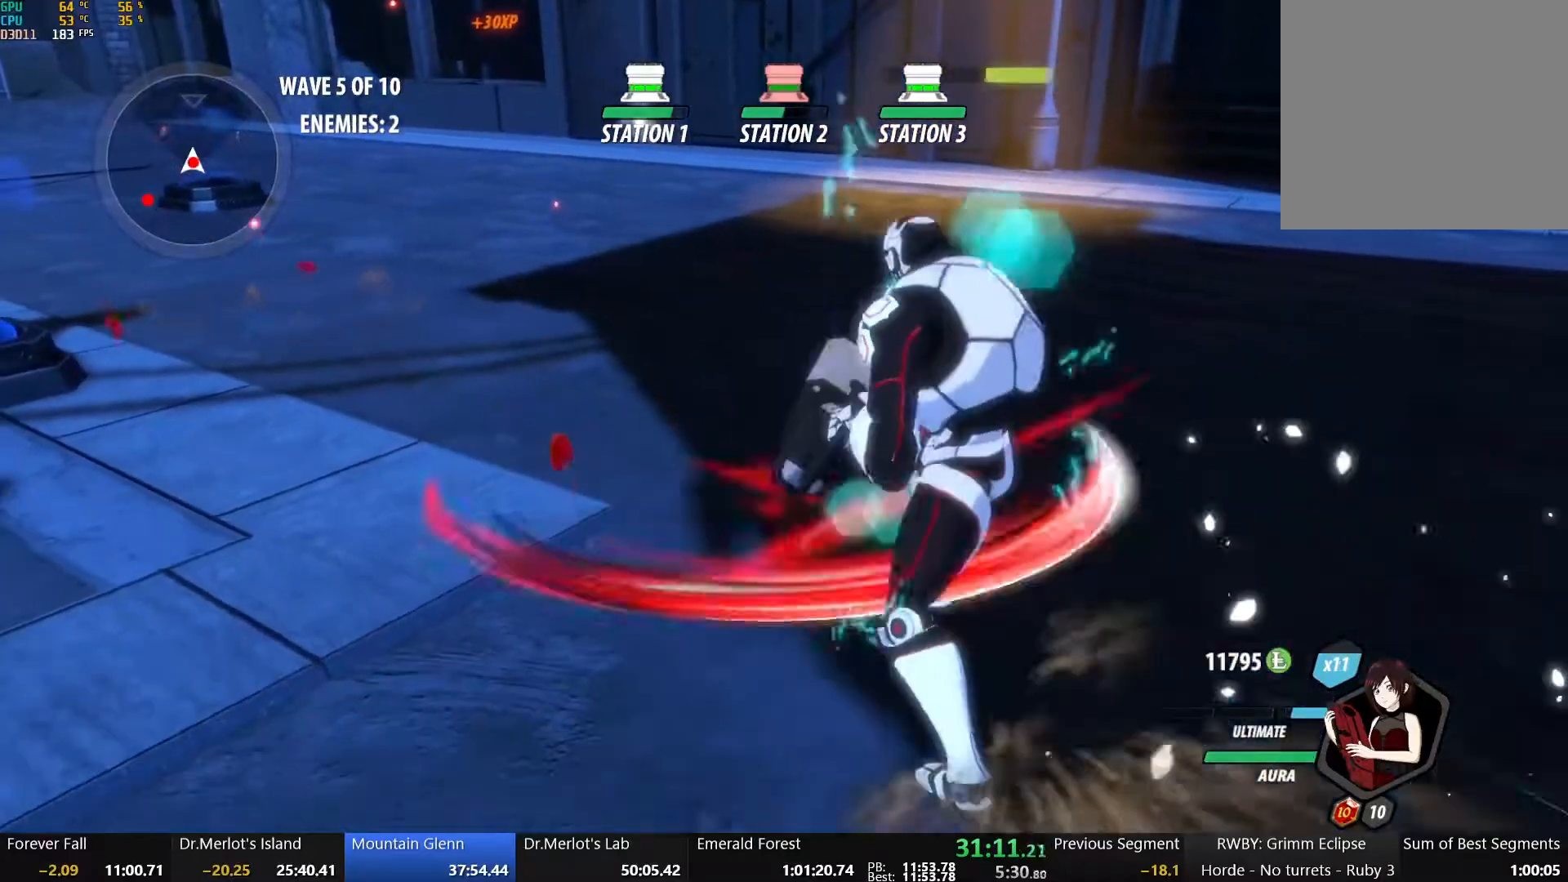
{"dt_ms": 500, "buttons": [], "left_stick": "center", "right_stick": "center", "button_events": [[17, "X", "up"], [83, "X", "down"], [217, "X", "up"], [283, "L2", "down"], [350, "Y", "down"], [367, "L2", "up"], [500, "Y", "up"]]}
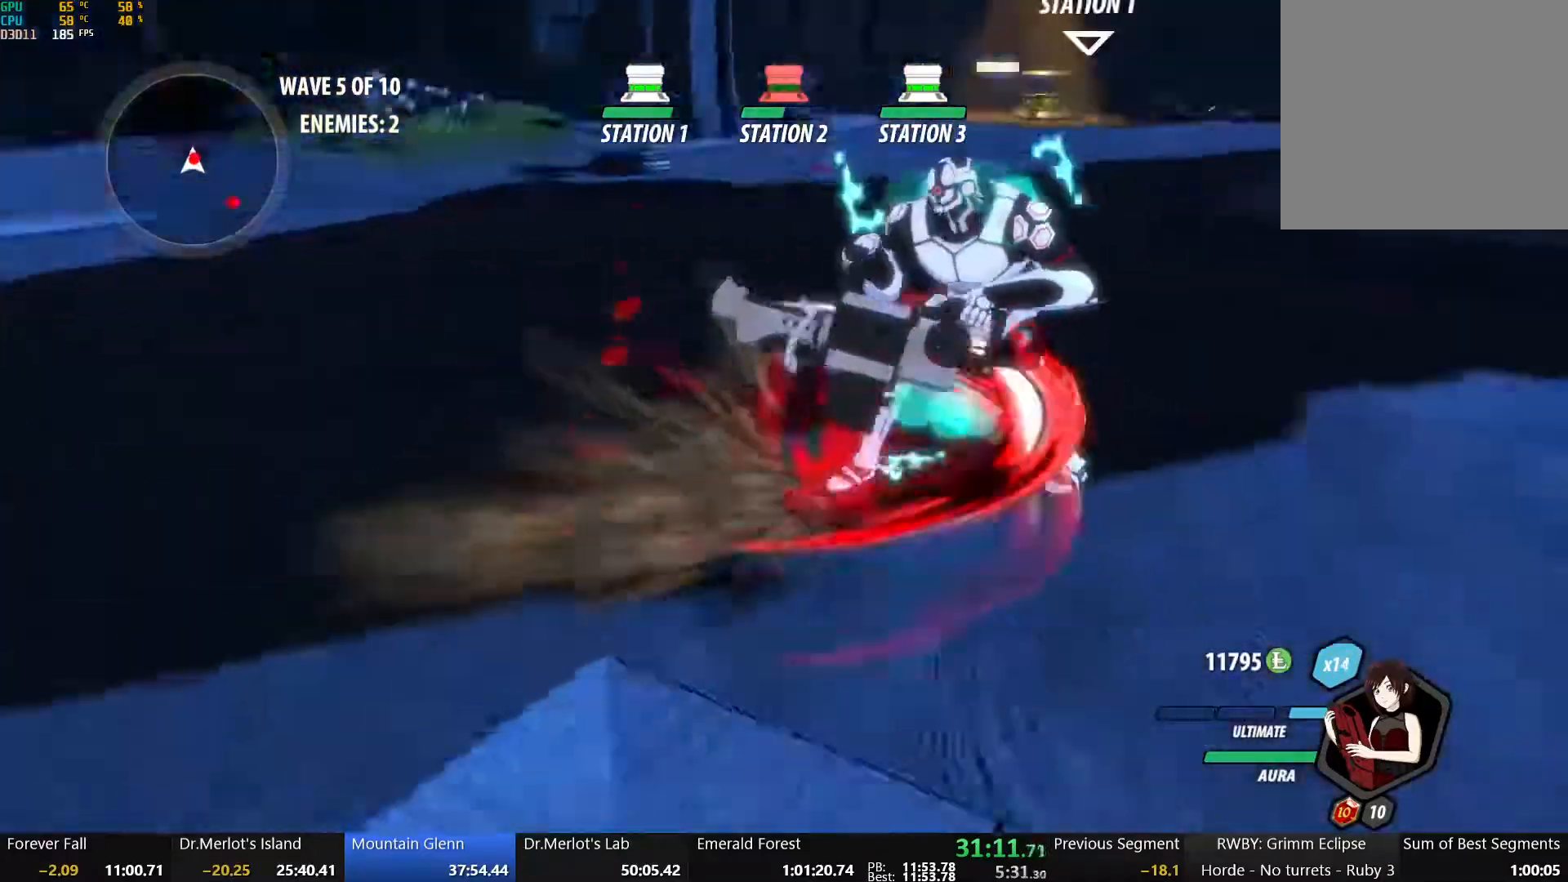
{"dt_ms": 1000, "buttons": ["A", "L1"], "left_stick": "up-right", "right_stick": "center", "button_events": [[783, "B", "down"], [900, "B", "up"], [950, "A", "down"], [967, "L1", "down"]]}
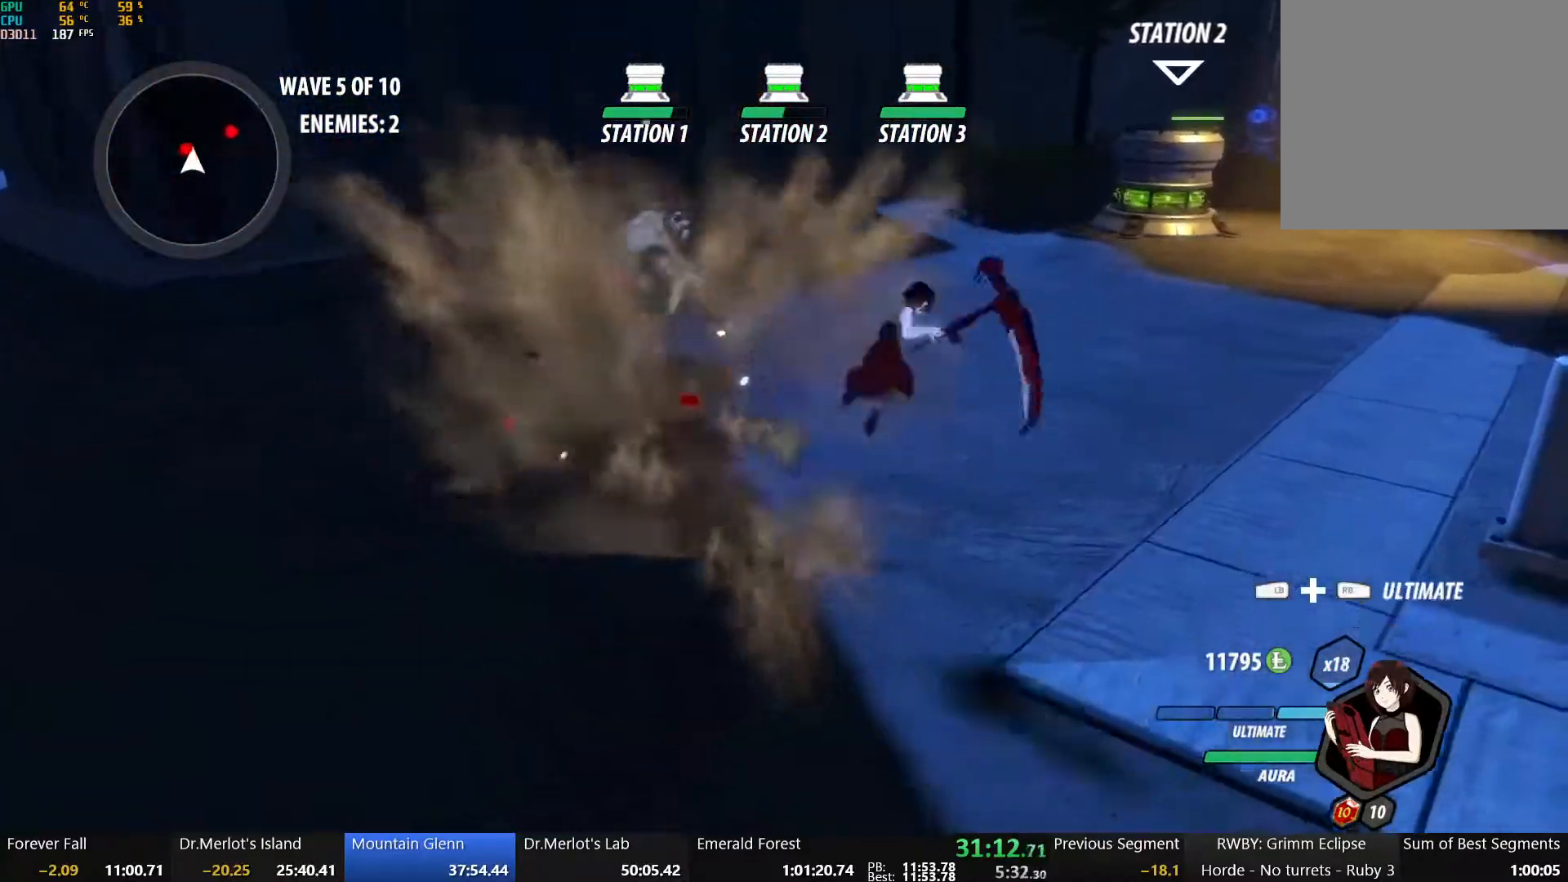
{"dt_ms": 500, "buttons": [], "left_stick": "center", "right_stick": "center", "button_events": [[67, "B", "down"], [83, "A", "up"], [100, "L1", "up"], [200, "B", "up"], [233, "A", "down"], [250, "L1", "down"], [367, "A", "up"], [367, "B", "down"], [417, "L1", "up"], [450, "B", "up"]]}
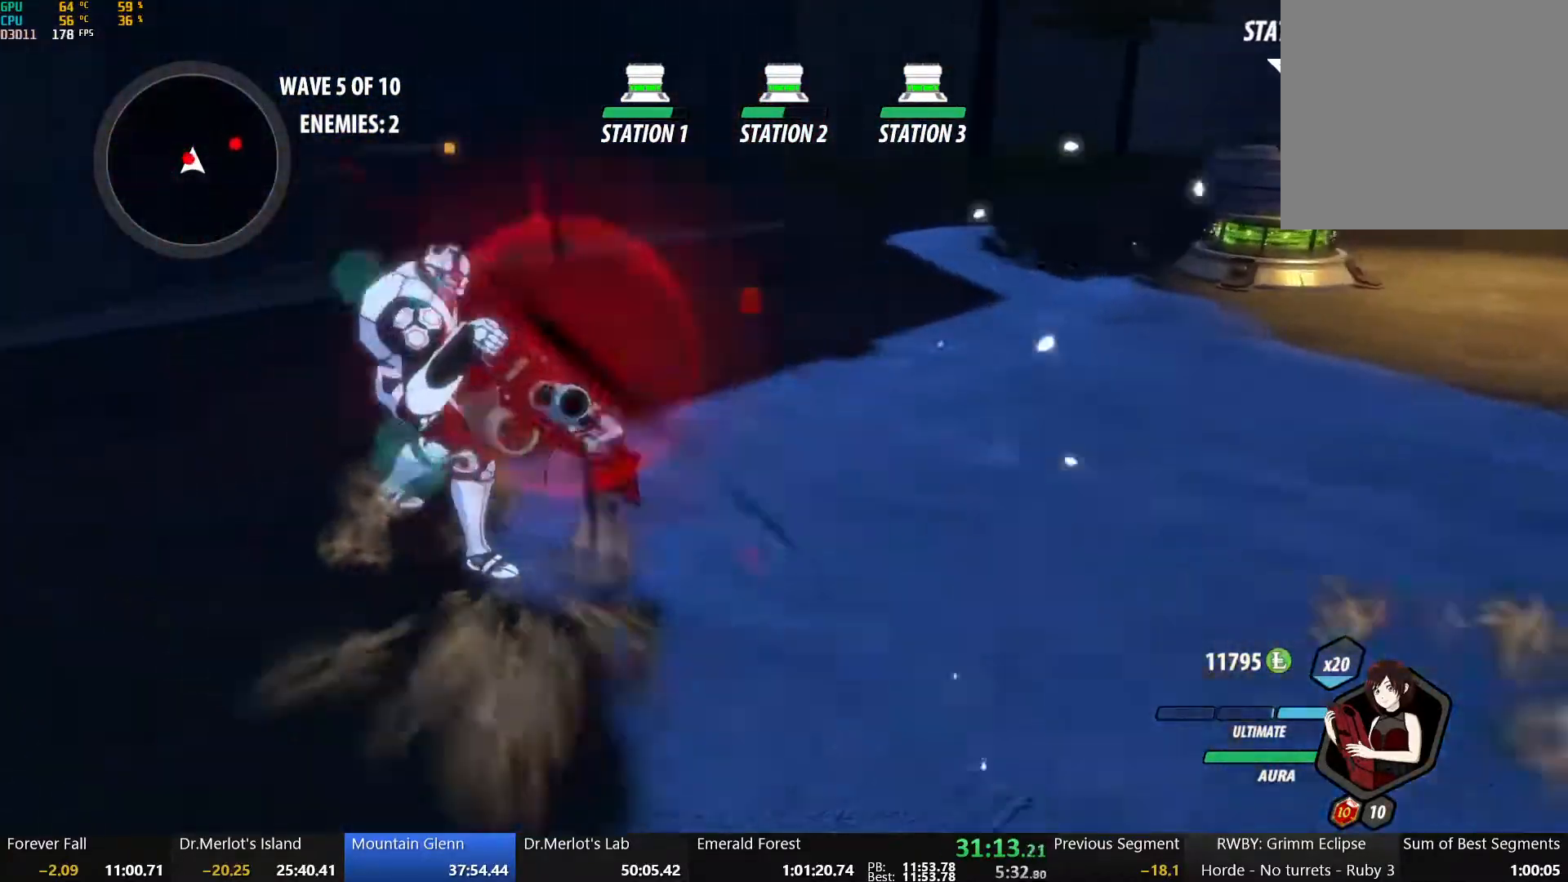
{"dt_ms": 500, "buttons": [], "left_stick": "center", "right_stick": "center", "button_events": [[17, "X", "down"], [117, "X", "up"], [183, "X", "down"], [267, "X", "up"], [333, "Y", "down"], [417, "Y", "up"]]}
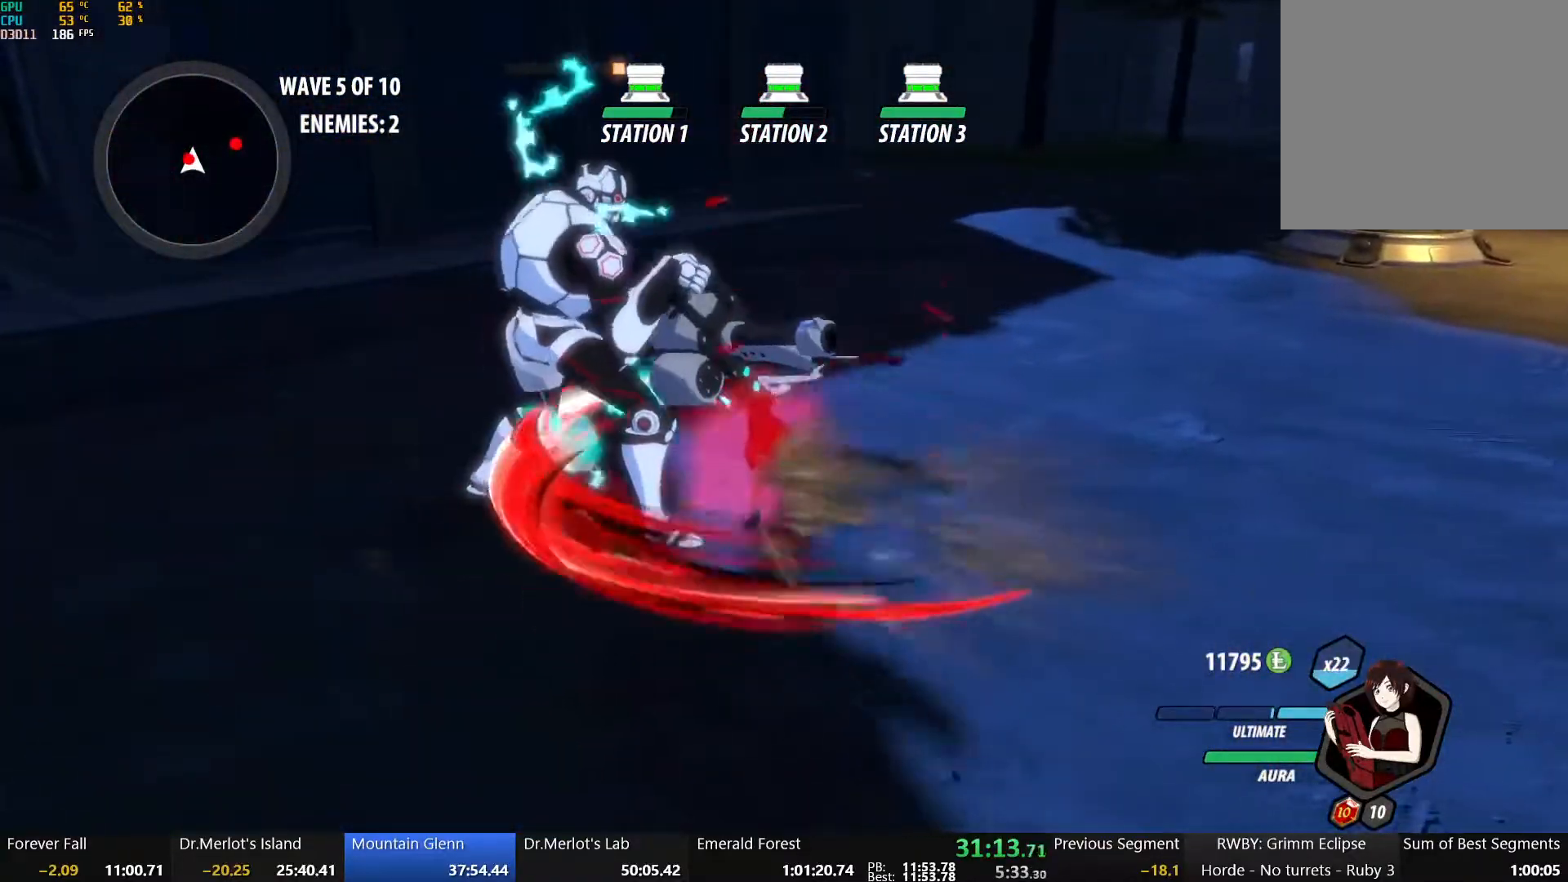
{"dt_ms": 500, "buttons": [], "left_stick": "center", "right_stick": "center", "button_events": []}
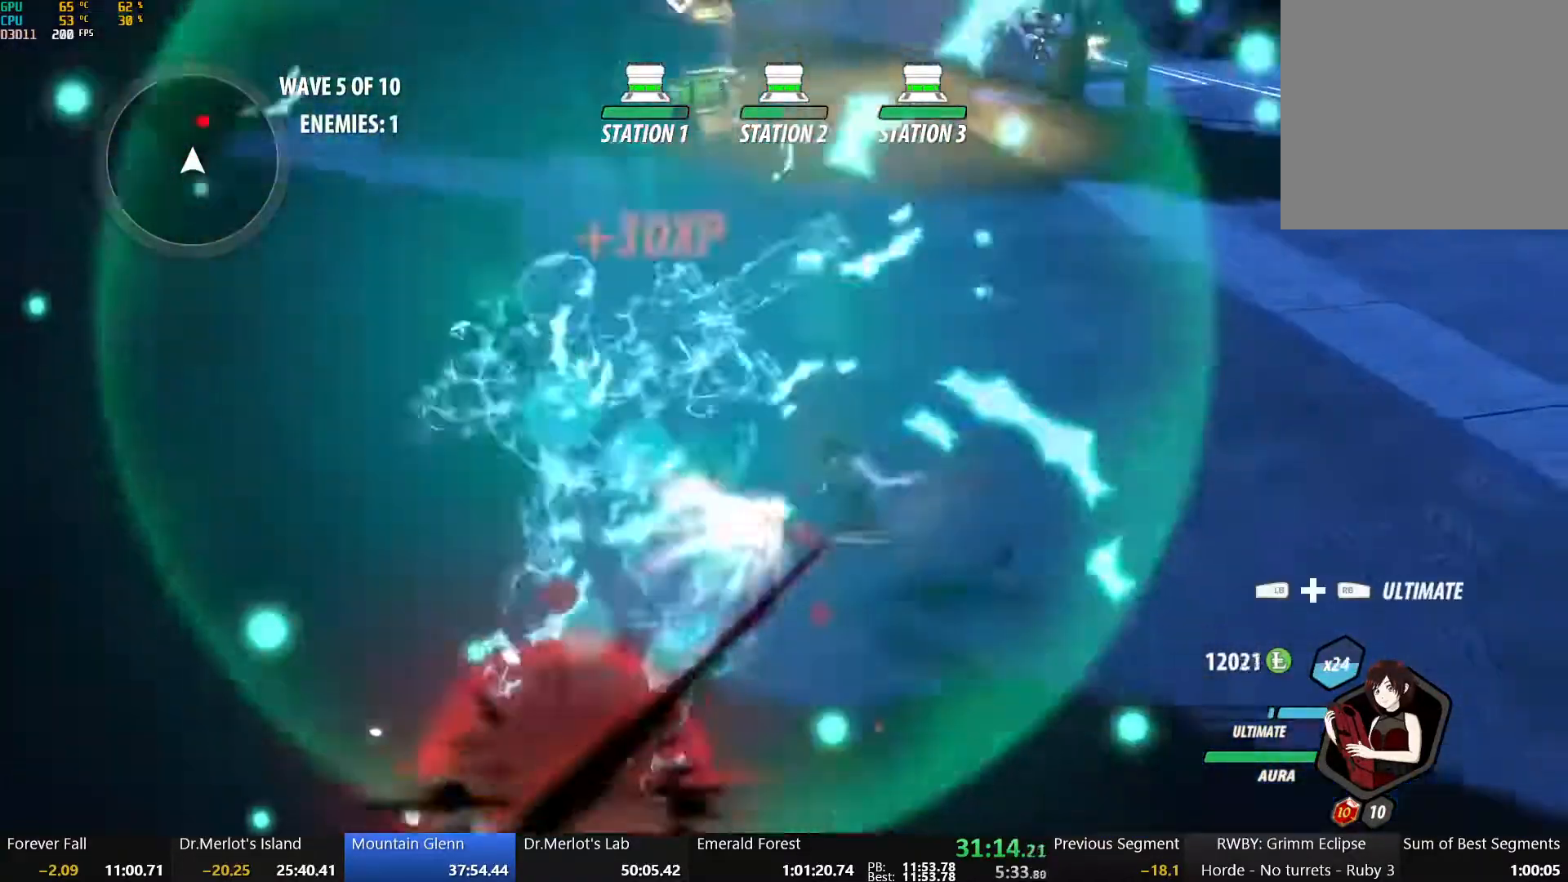
{"dt_ms": 500, "buttons": ["B"], "left_stick": "up", "right_stick": "center", "button_events": [[317, "A", "down"], [350, "L1", "down"], [467, "A", "up"], [467, "B", "down"], [483, "L1", "up"]]}
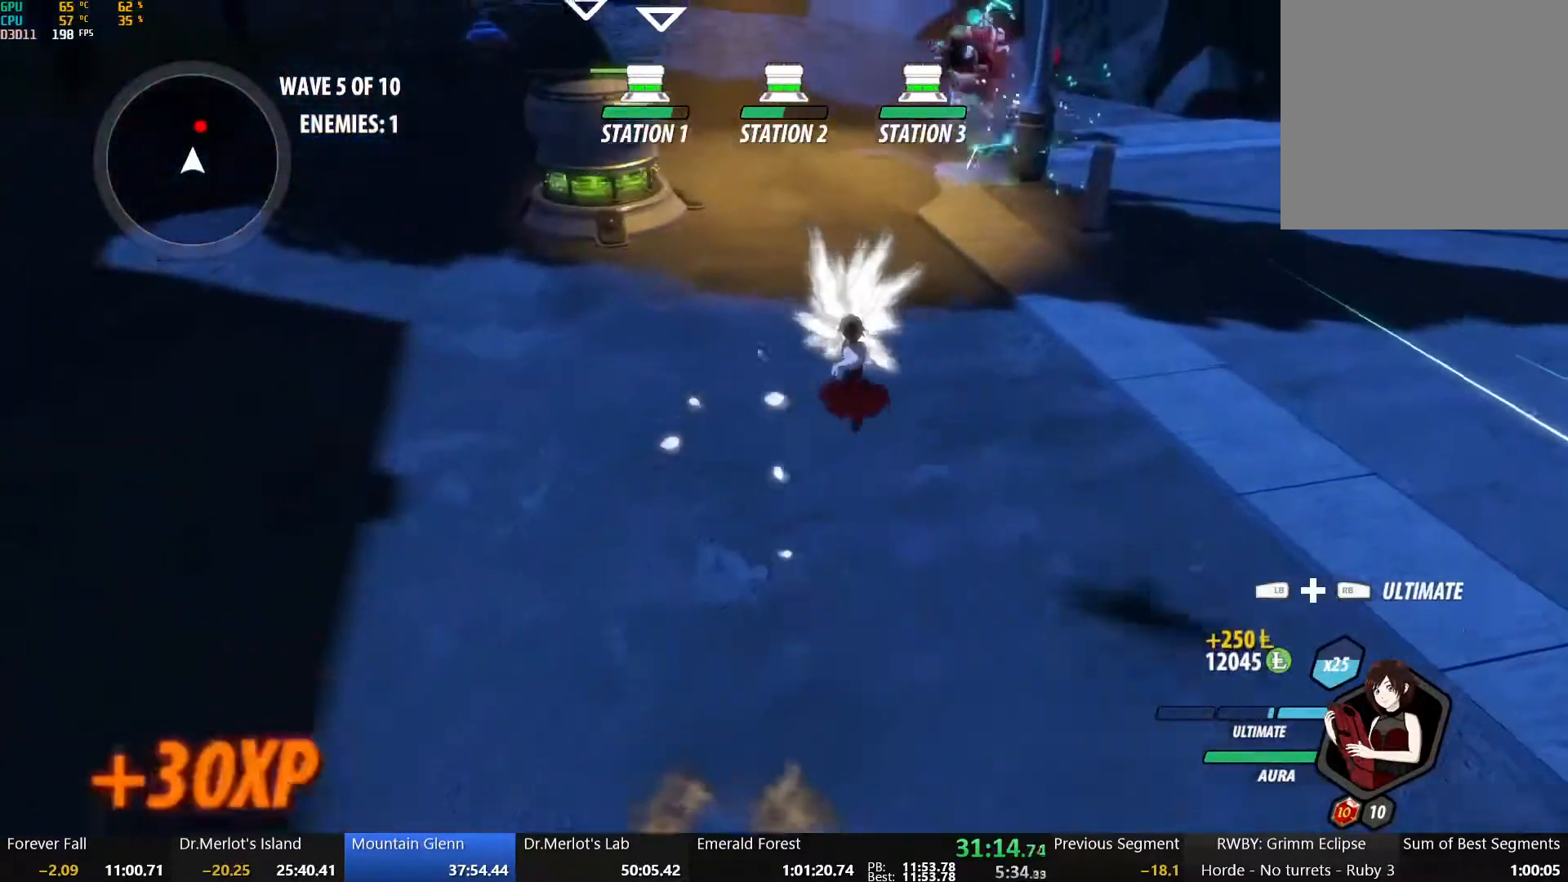
{"dt_ms": 500, "buttons": [], "left_stick": "up", "right_stick": "center", "button_events": [[100, "B", "up"], [183, "A", "down"], [217, "L1", "down"], [317, "A", "up"], [317, "B", "down"], [350, "L1", "up"], [450, "B", "up"]]}
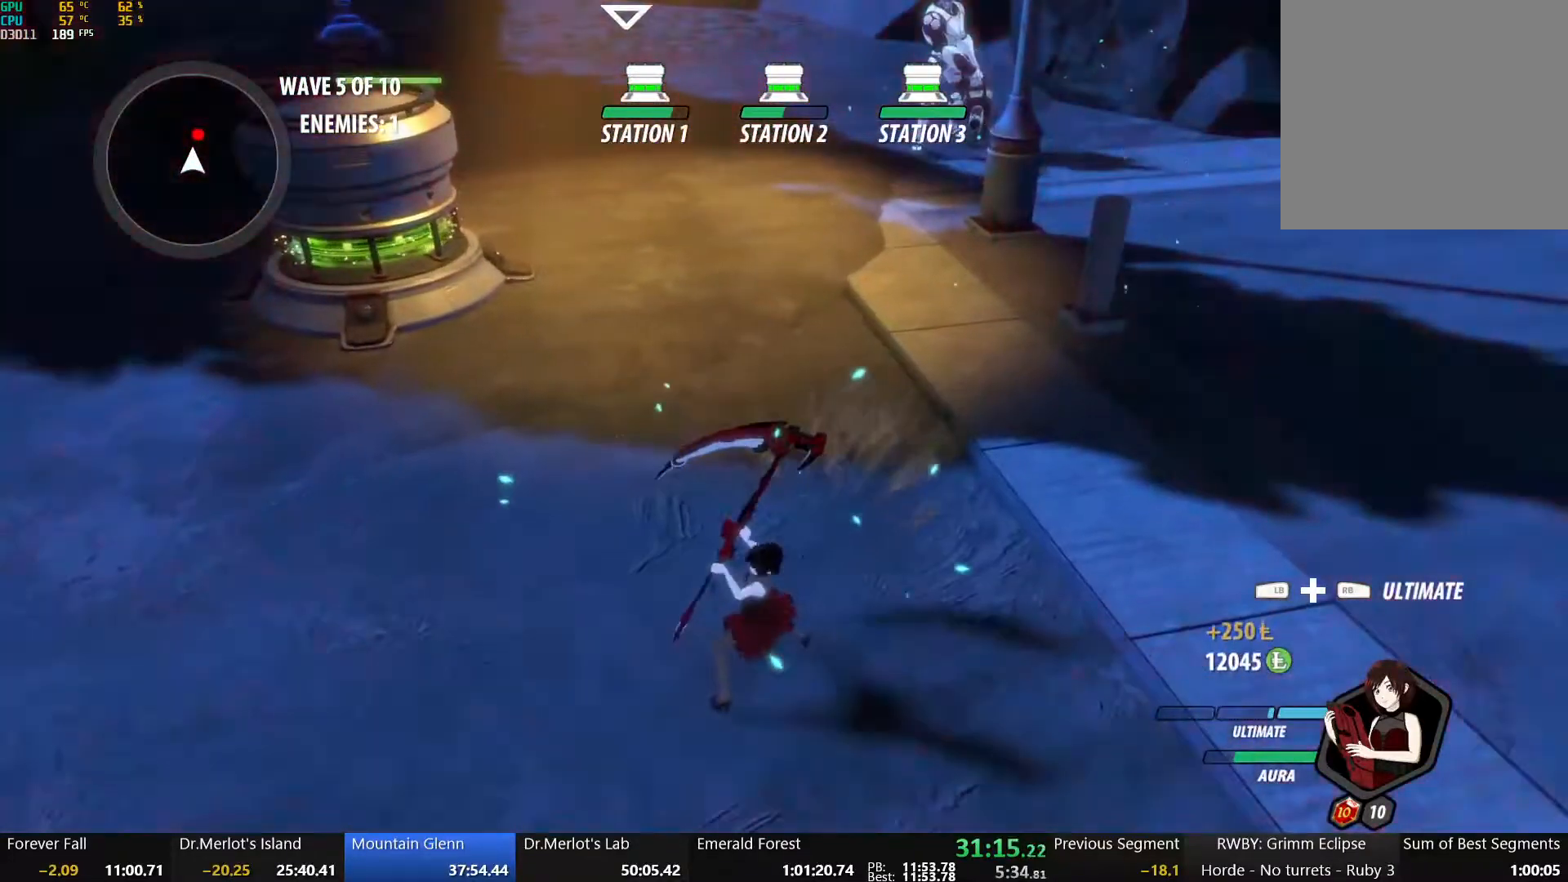
{"dt_ms": 500, "buttons": ["B"], "left_stick": "up", "right_stick": "center", "button_events": [[283, "A", "down"], [333, "L1", "down"], [417, "A", "up"], [417, "B", "down"], [450, "L1", "up"]]}
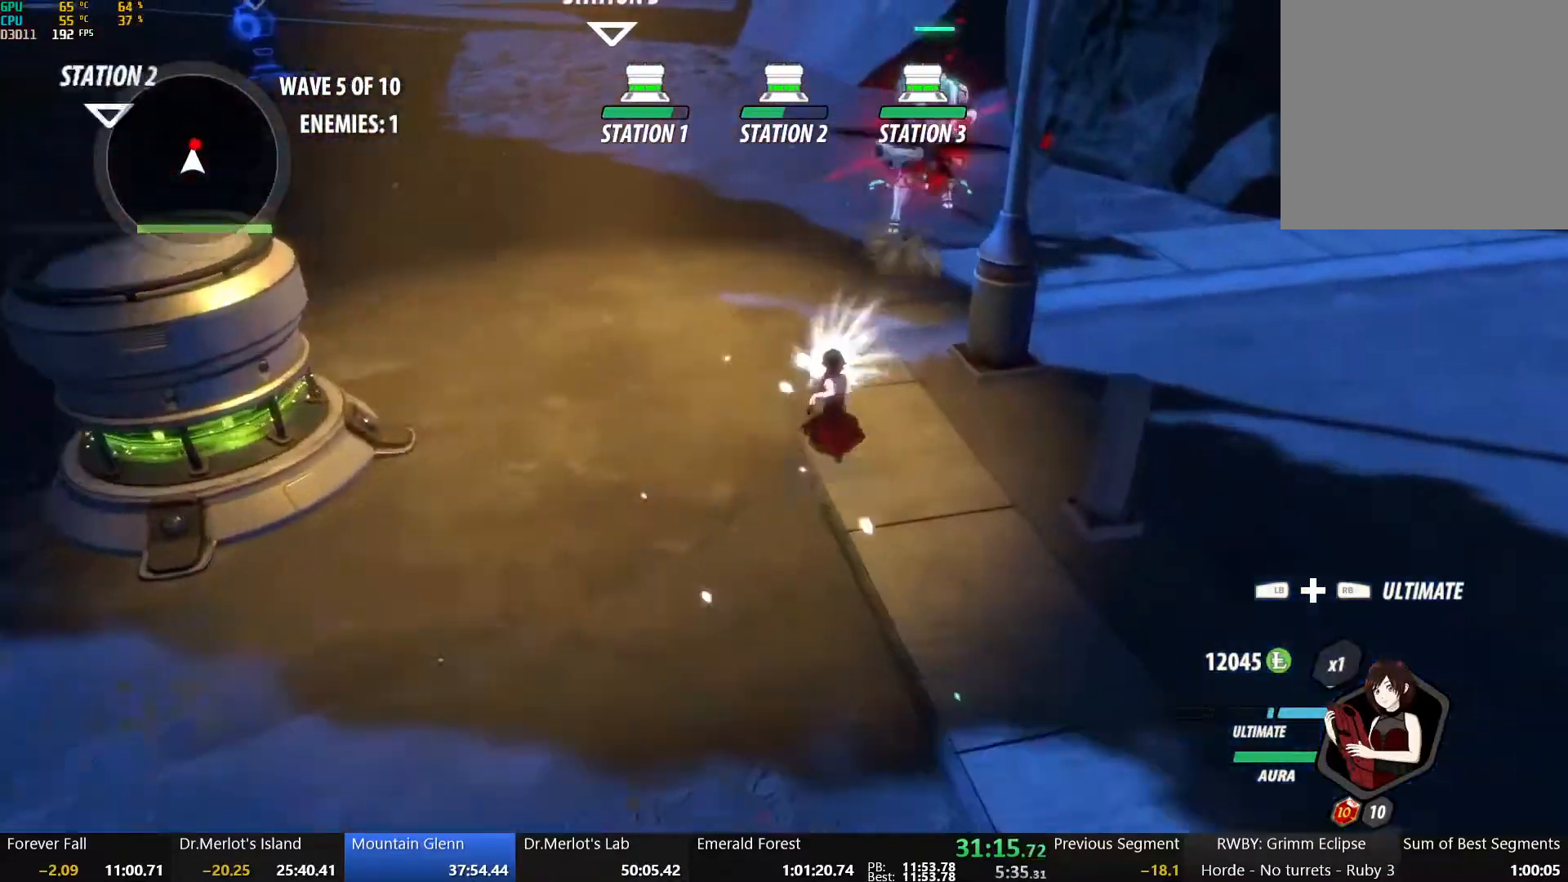
{"dt_ms": 500, "buttons": [], "left_stick": "center", "right_stick": "center", "button_events": [[33, "B", "up"], [67, "A", "down"], [100, "L1", "down"], [200, "A", "up"], [200, "B", "down"], [217, "L1", "up"], [283, "B", "up"], [383, "X", "down"], [500, "X", "up"]]}
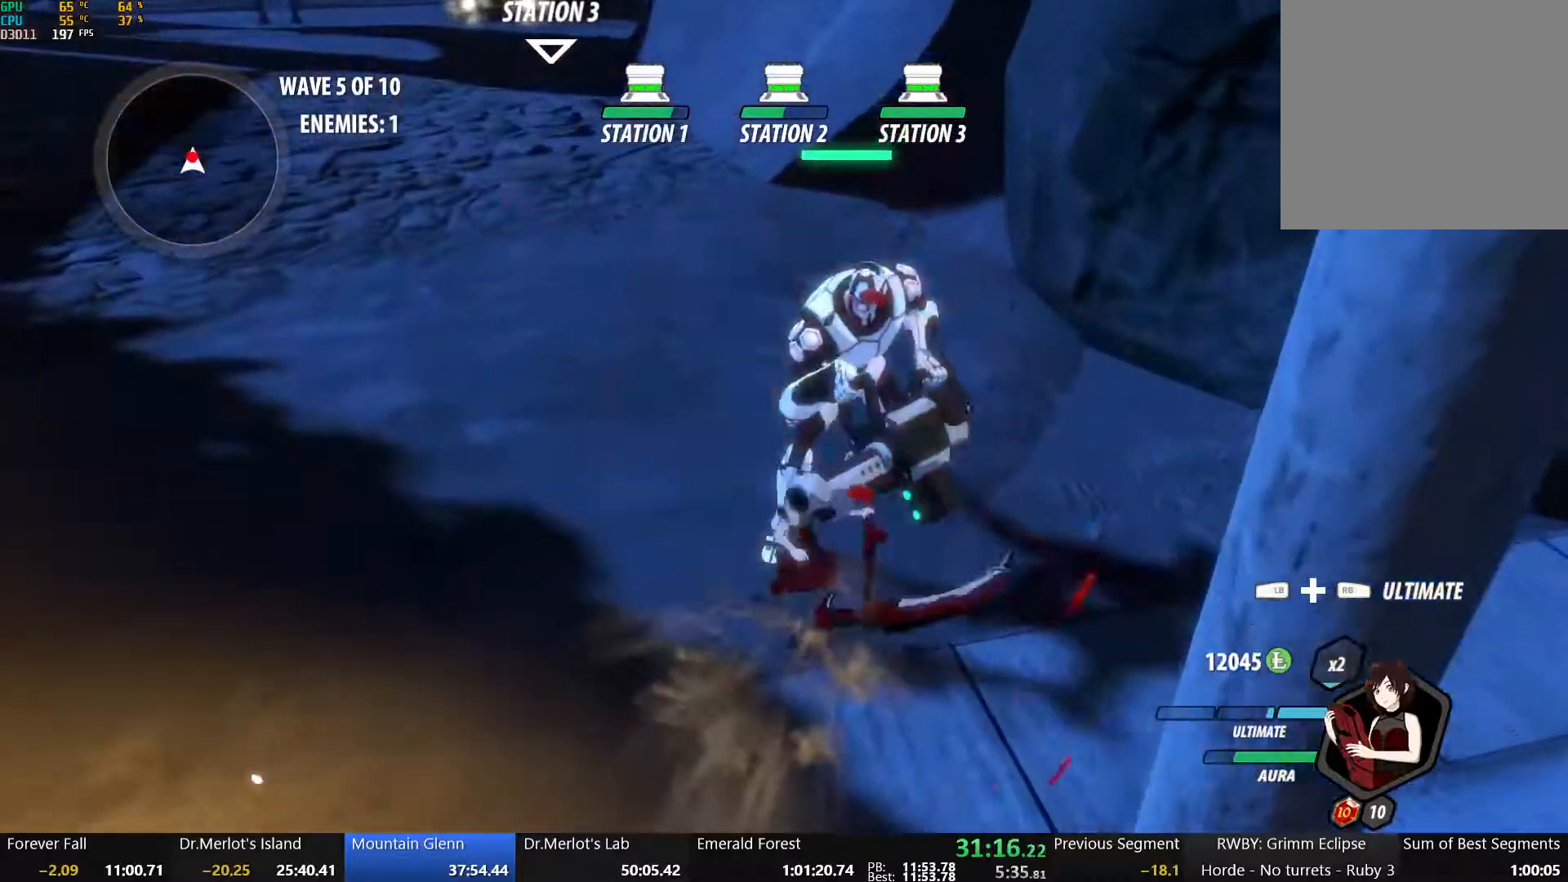
{"dt_ms": 500, "buttons": ["Y"], "left_stick": "center", "right_stick": "center", "button_events": [[50, "X", "down"], [167, "X", "up"], [233, "X", "down"], [267, "L2", "down"], [333, "X", "up"], [400, "L2", "up"], [450, "Y", "down"]]}